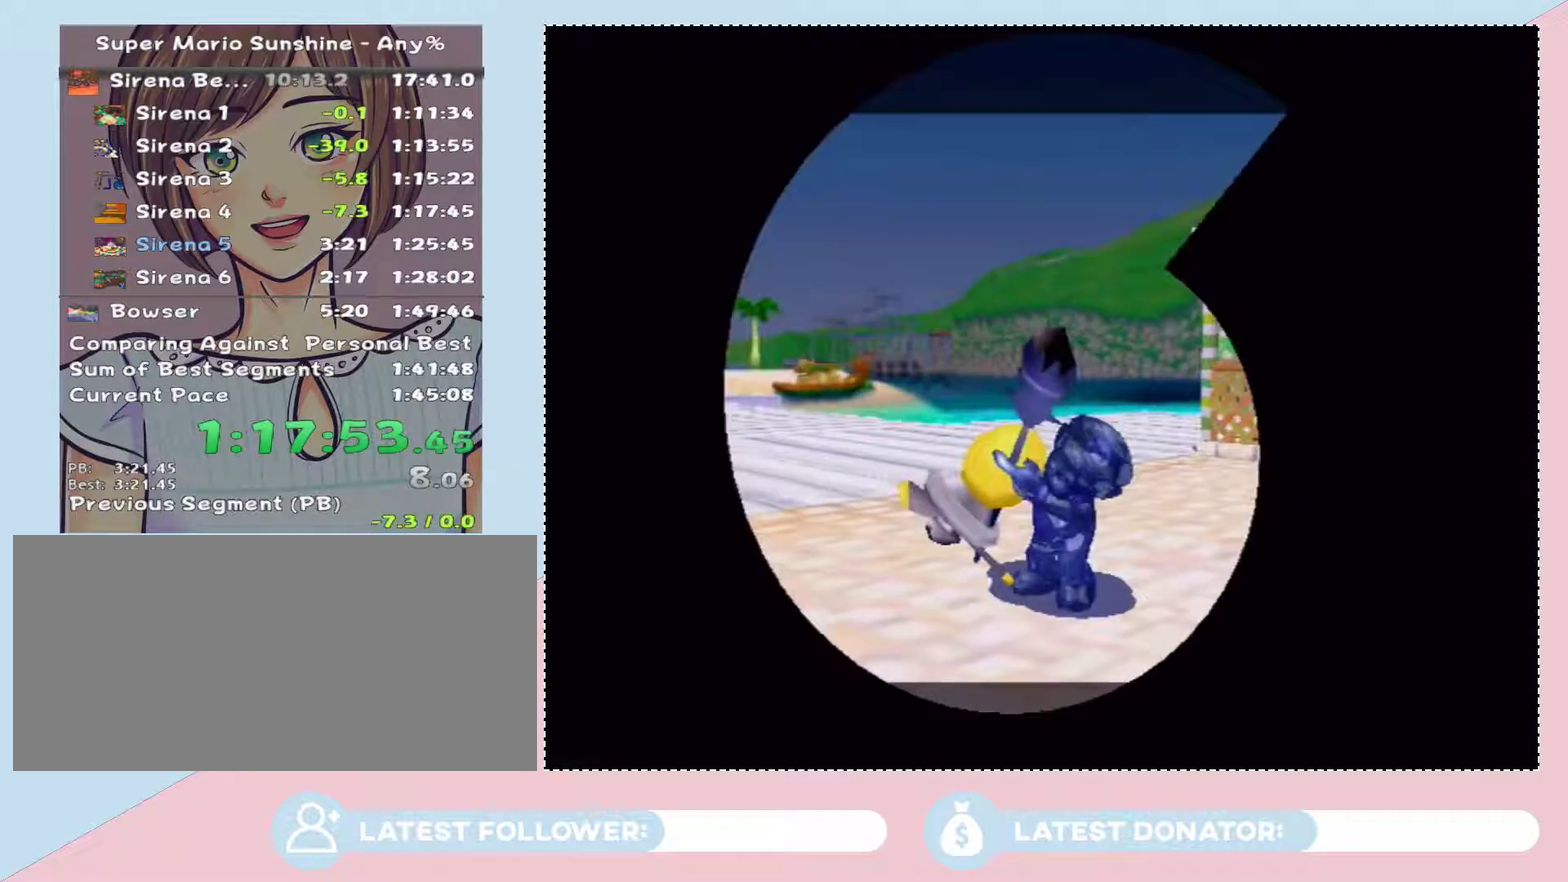
Gameplay with a controller (Nintendo layout); each line is a JSON object with the inputs held at the frame after it. "events" lists button and stick changes between this image and that frame as [ms after this image, input, new state], when the widget could be followed in between. Not read: L3 R2 R3.
{"buttons": [], "left_stick": "center", "right_stick": "center", "events": []}
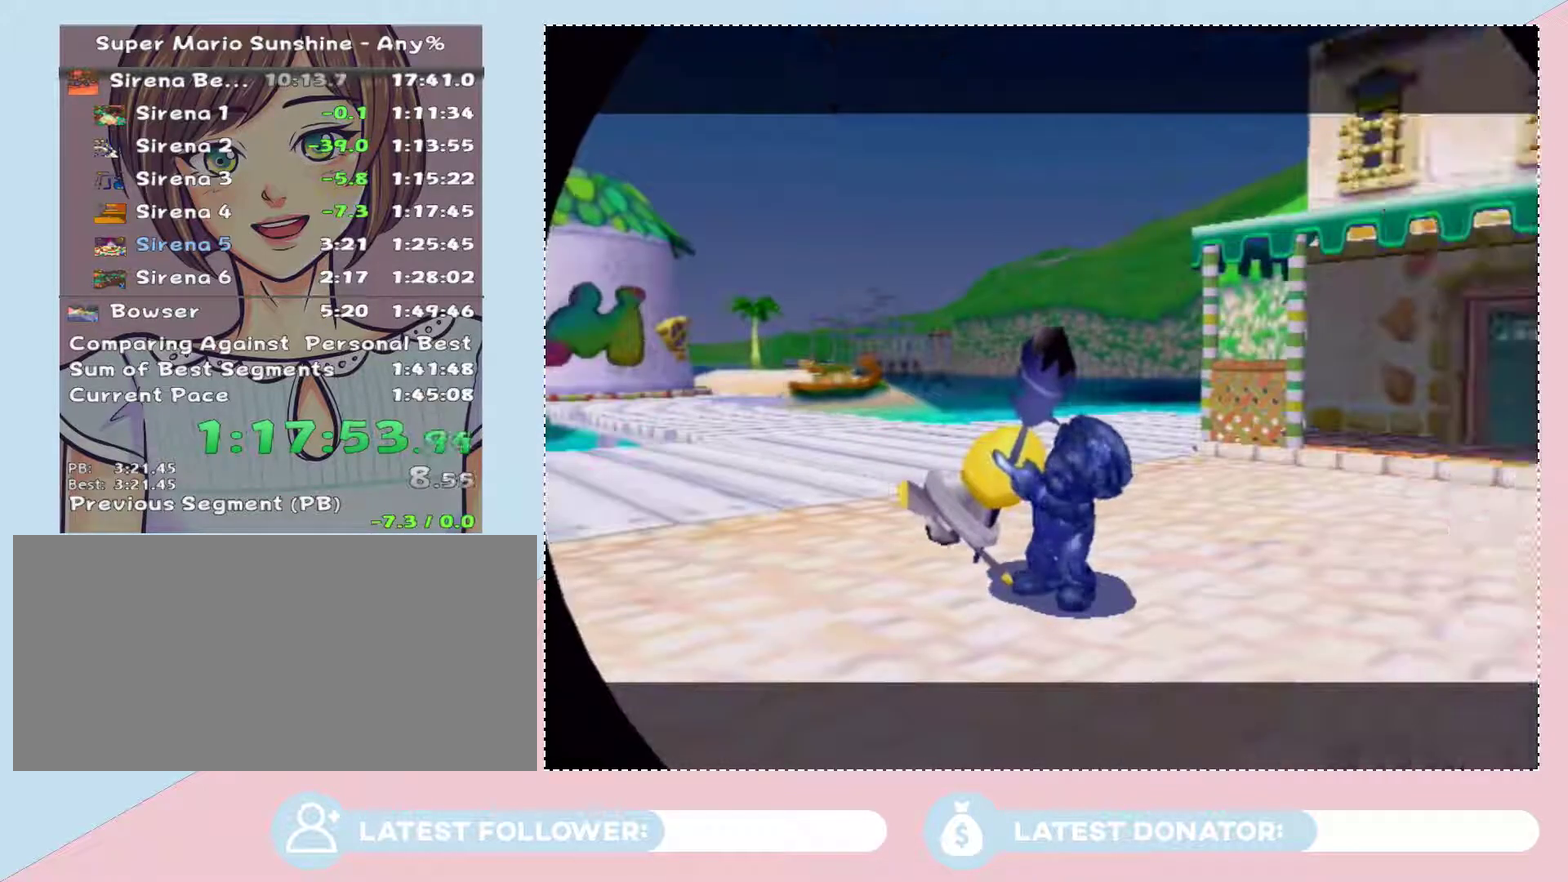
{"buttons": [], "left_stick": "center", "right_stick": "center", "events": [[50, "A", "down"], [217, "A", "up"], [267, "A", "down"], [367, "A", "up"]]}
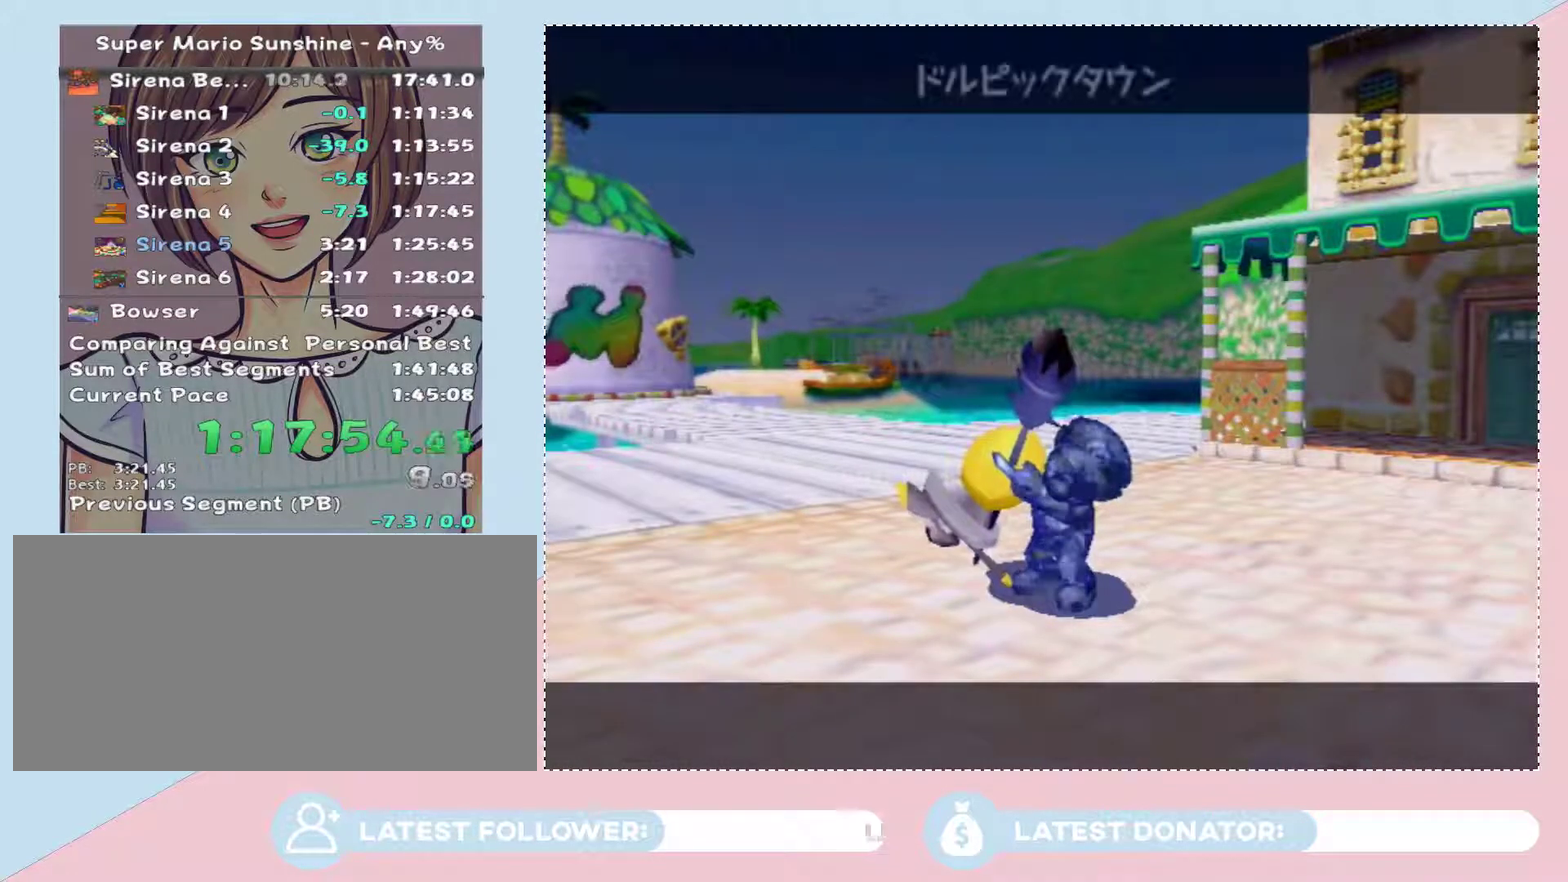
{"buttons": ["A"], "left_stick": "center", "right_stick": "center", "events": [[17, "A", "down"], [117, "A", "up"], [217, "A", "down"], [283, "A", "up"], [367, "A", "down"], [433, "A", "up"], [500, "A", "down"]]}
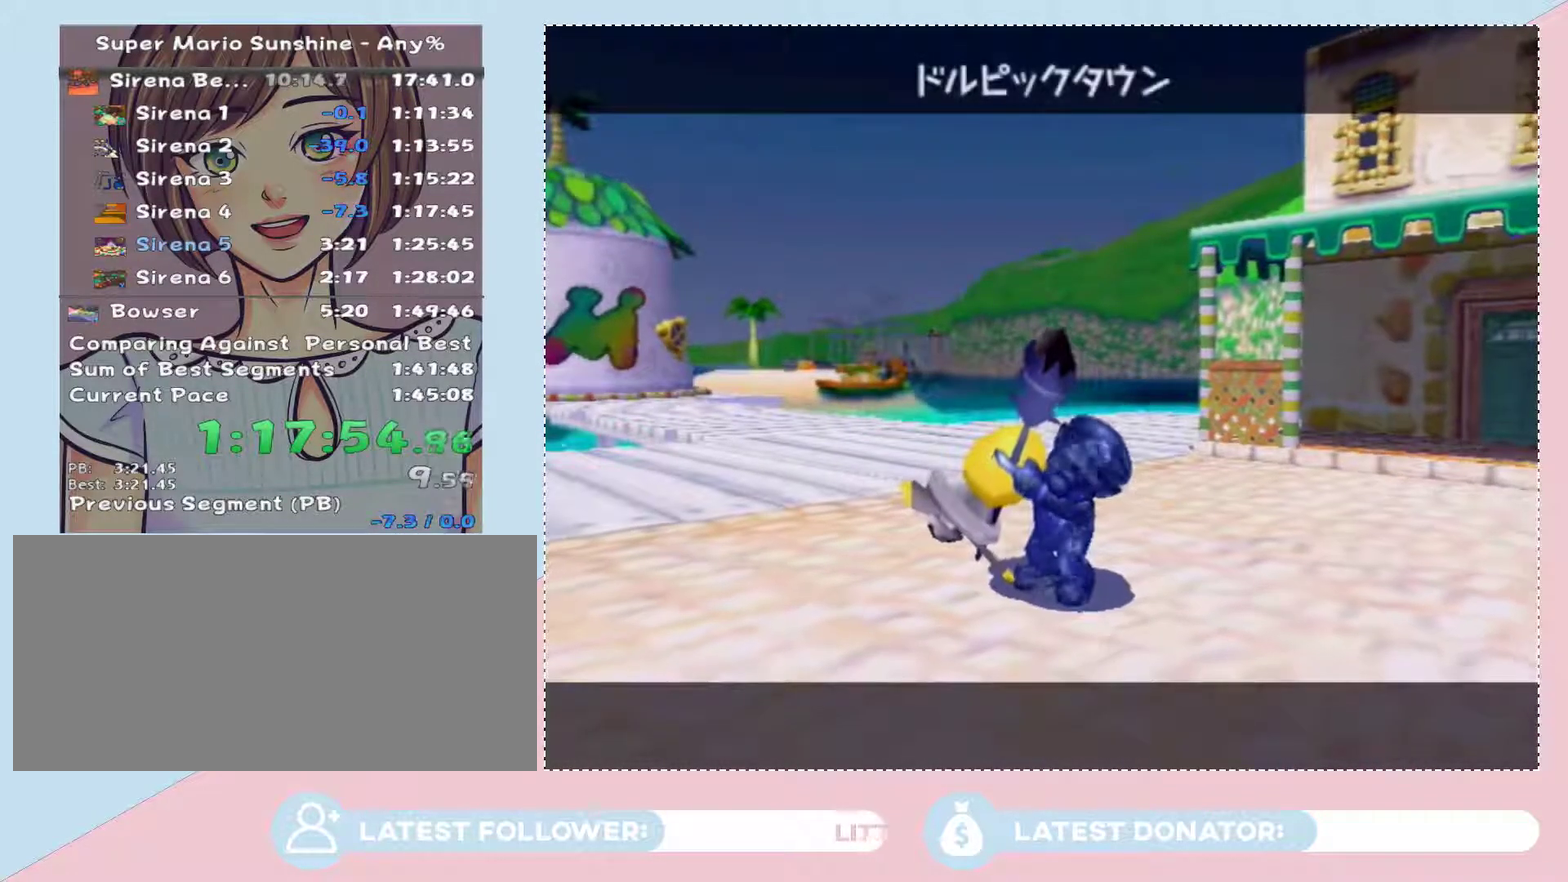
{"buttons": ["A"], "left_stick": "center", "right_stick": "center", "events": [[50, "A", "up"], [267, "A", "down"], [333, "A", "up"], [500, "A", "down"]]}
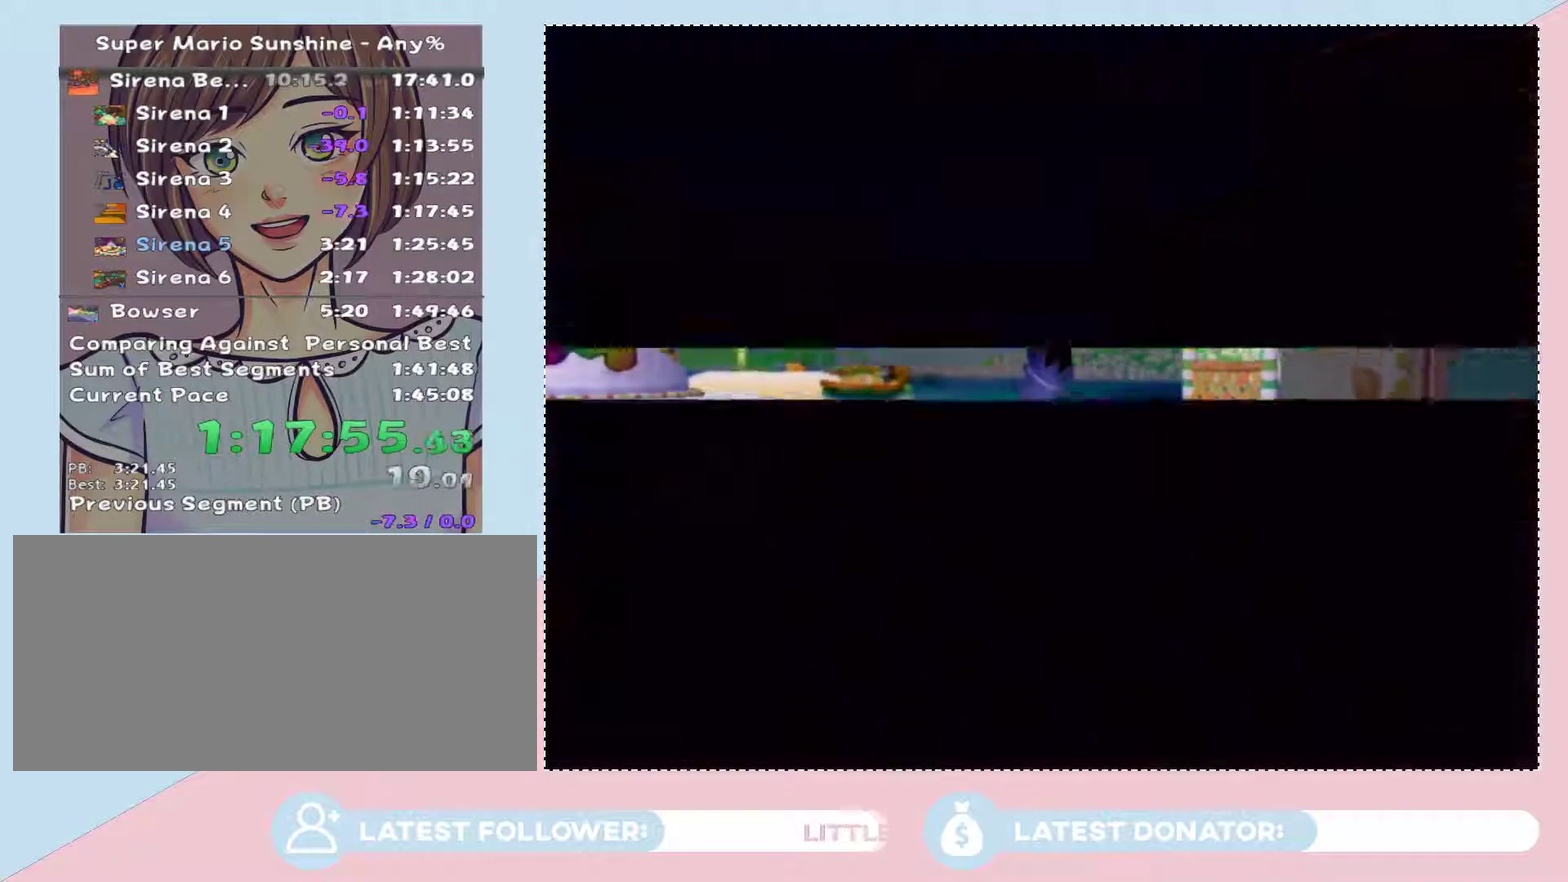
{"buttons": [], "left_stick": "center", "right_stick": "center", "events": [[83, "A", "up"]]}
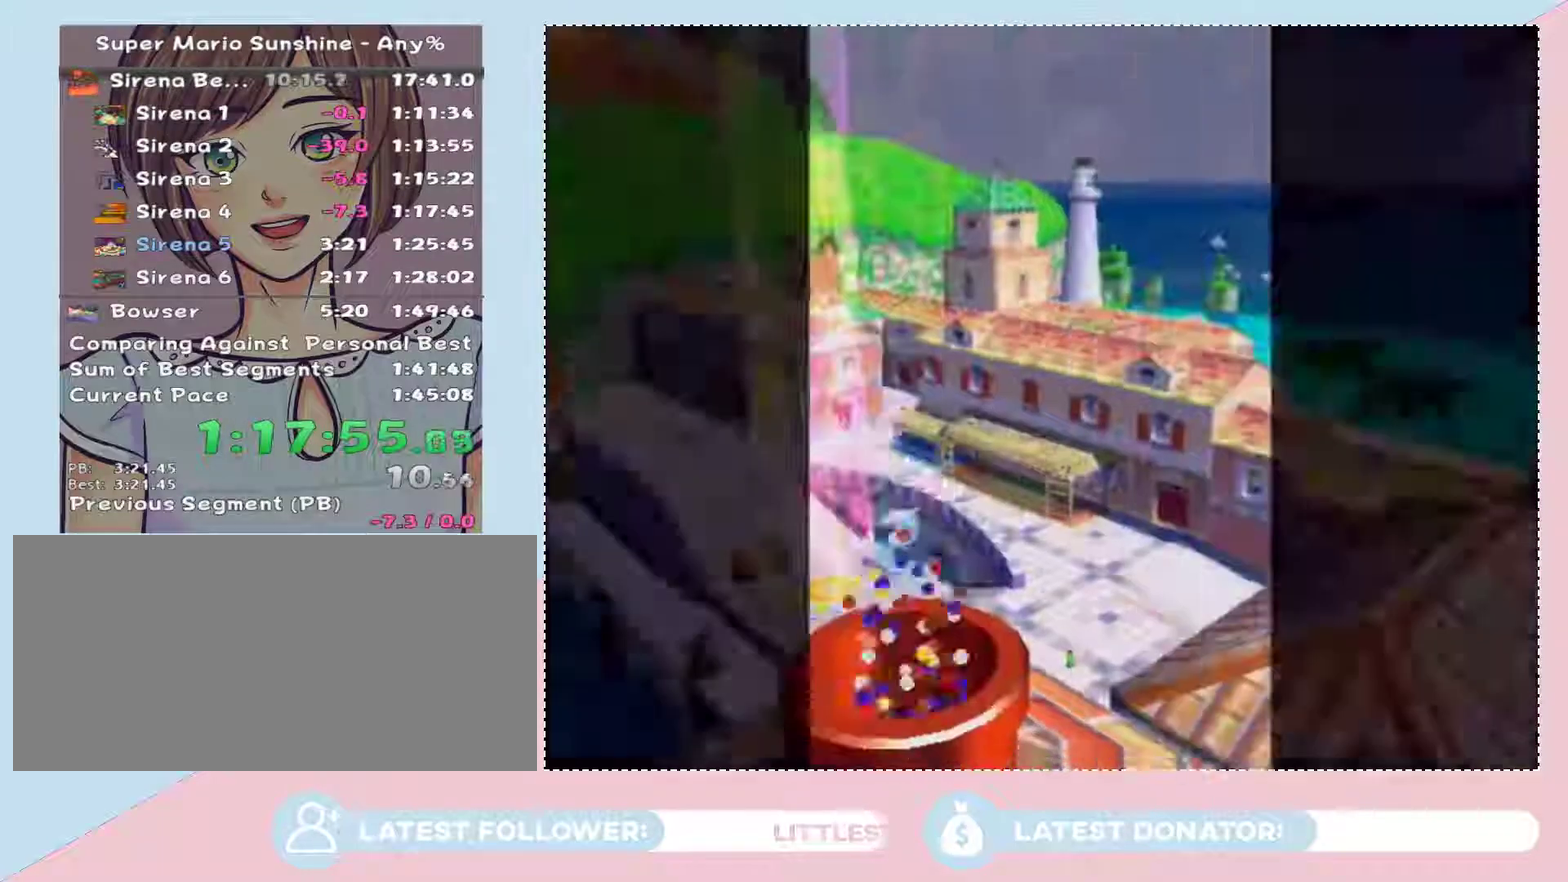
{"buttons": ["L2"], "left_stick": "left", "right_stick": "center", "events": [[117, "left_stick", "up-right"], [167, "left_stick", "up"], [250, "left_stick", "center"], [333, "L2", "down"], [333, "left_stick", "left"]]}
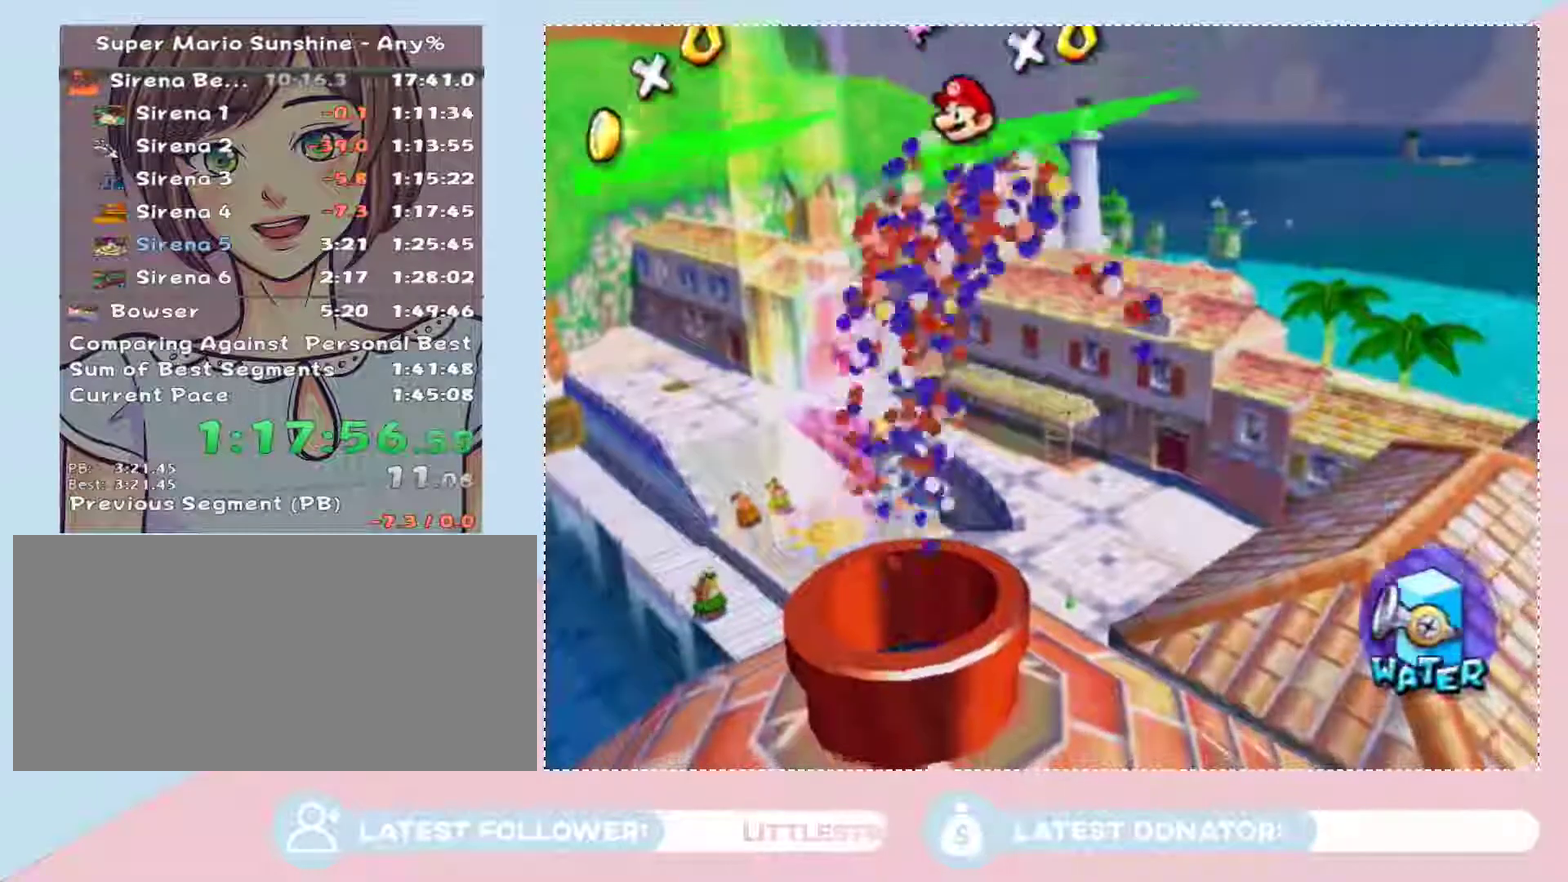
{"buttons": [], "left_stick": "up-left", "right_stick": "center", "events": [[17, "L2", "up"], [67, "left_stick", "center"], [183, "left_stick", "left"], [400, "left_stick", "up-left"]]}
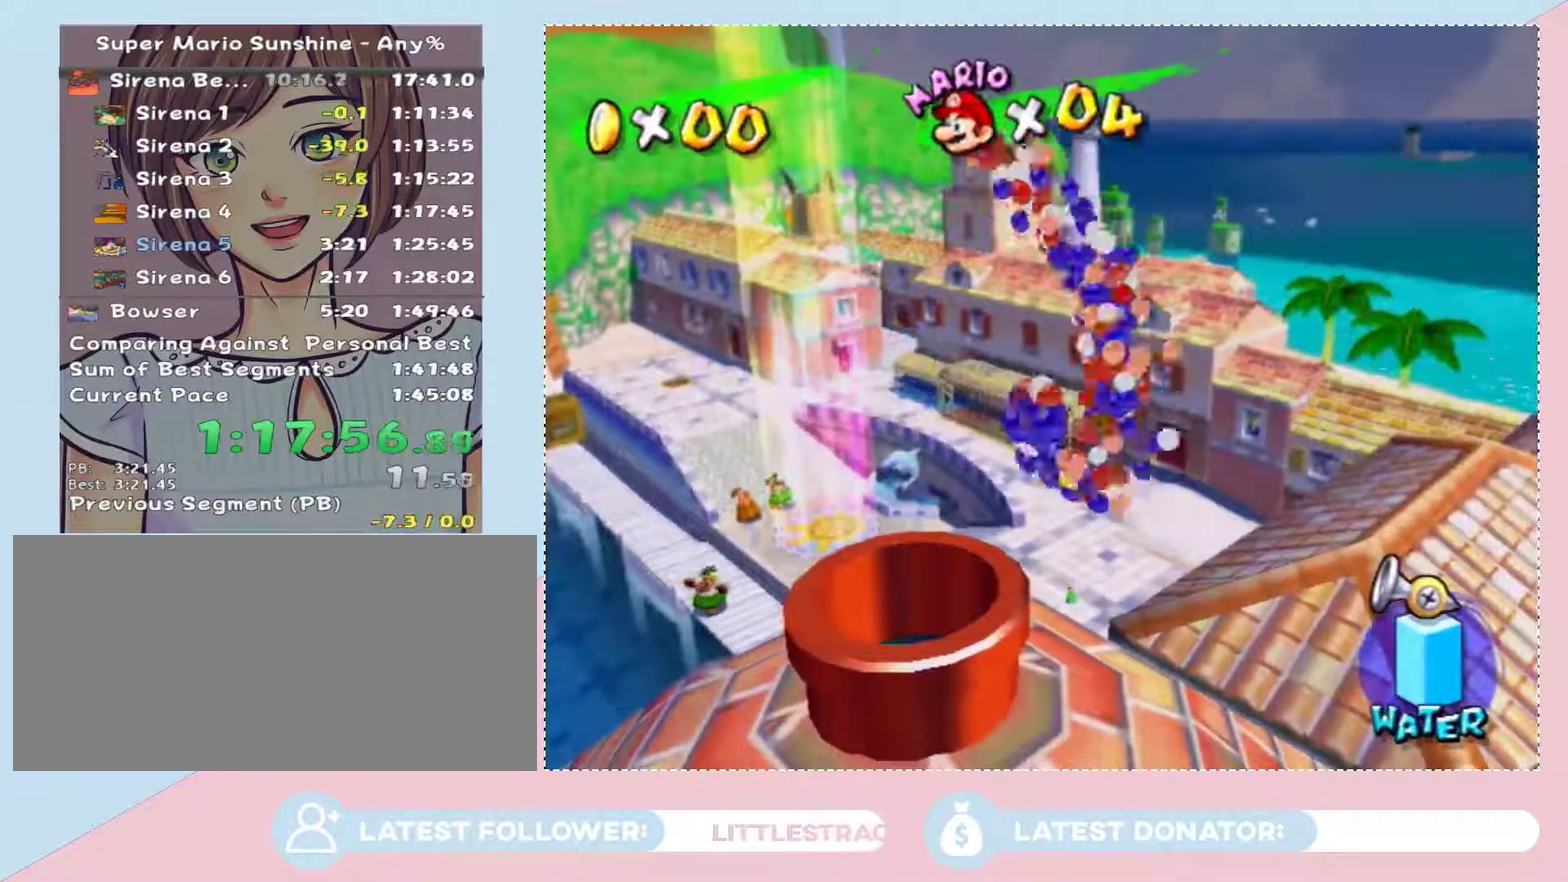
{"buttons": ["L2"], "left_stick": "up-left", "right_stick": "center", "events": [[33, "left_stick", "center"], [183, "left_stick", "up-left"], [500, "L2", "down"]]}
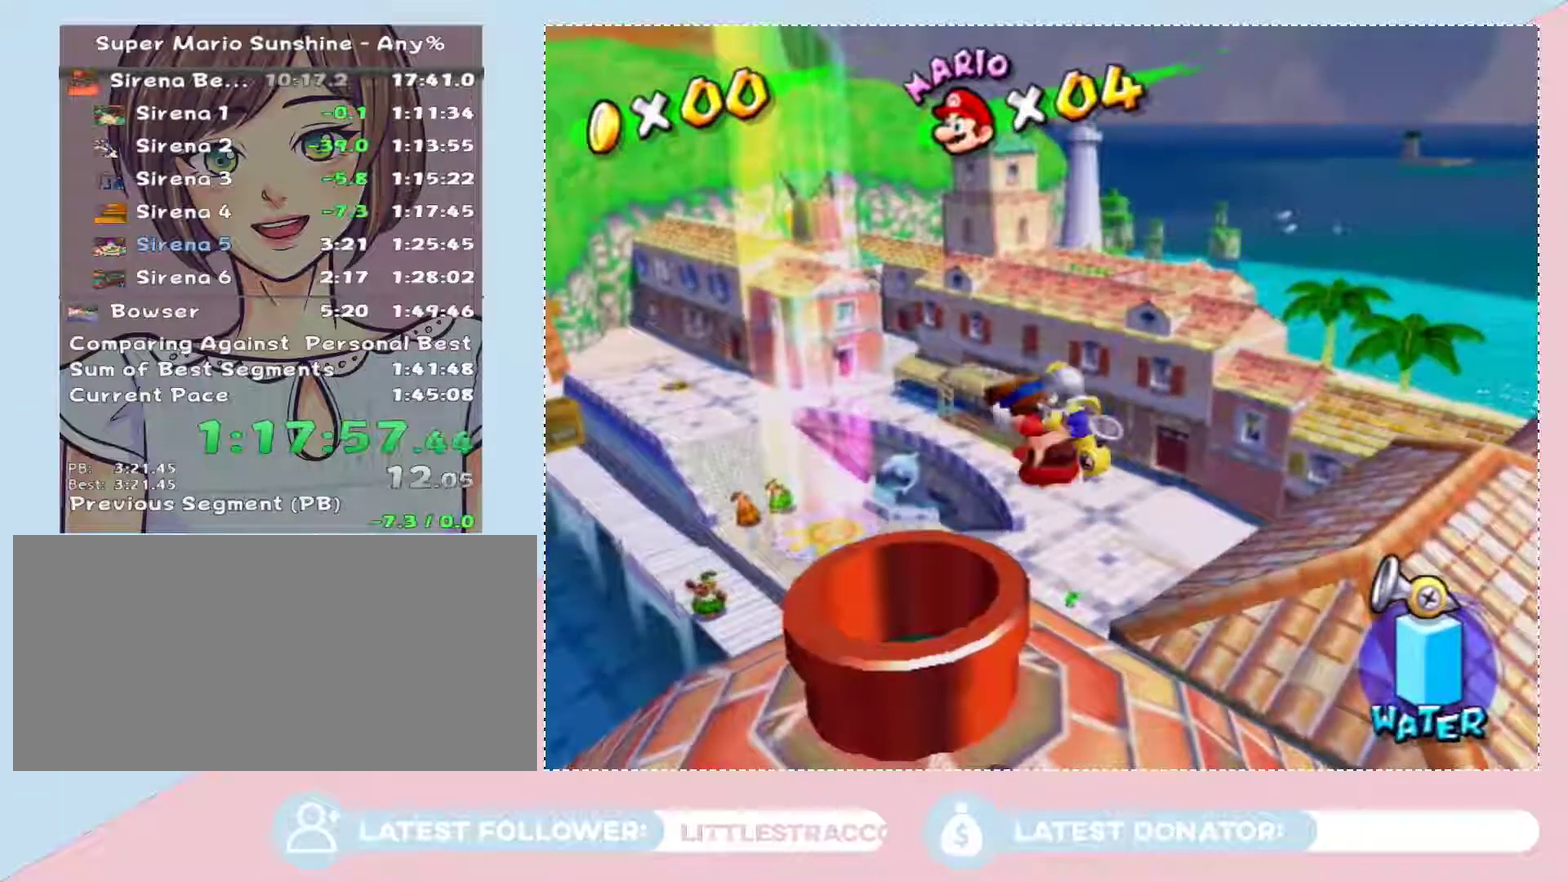
{"buttons": [], "left_stick": "up-left", "right_stick": "center", "events": [[217, "L2", "up"]]}
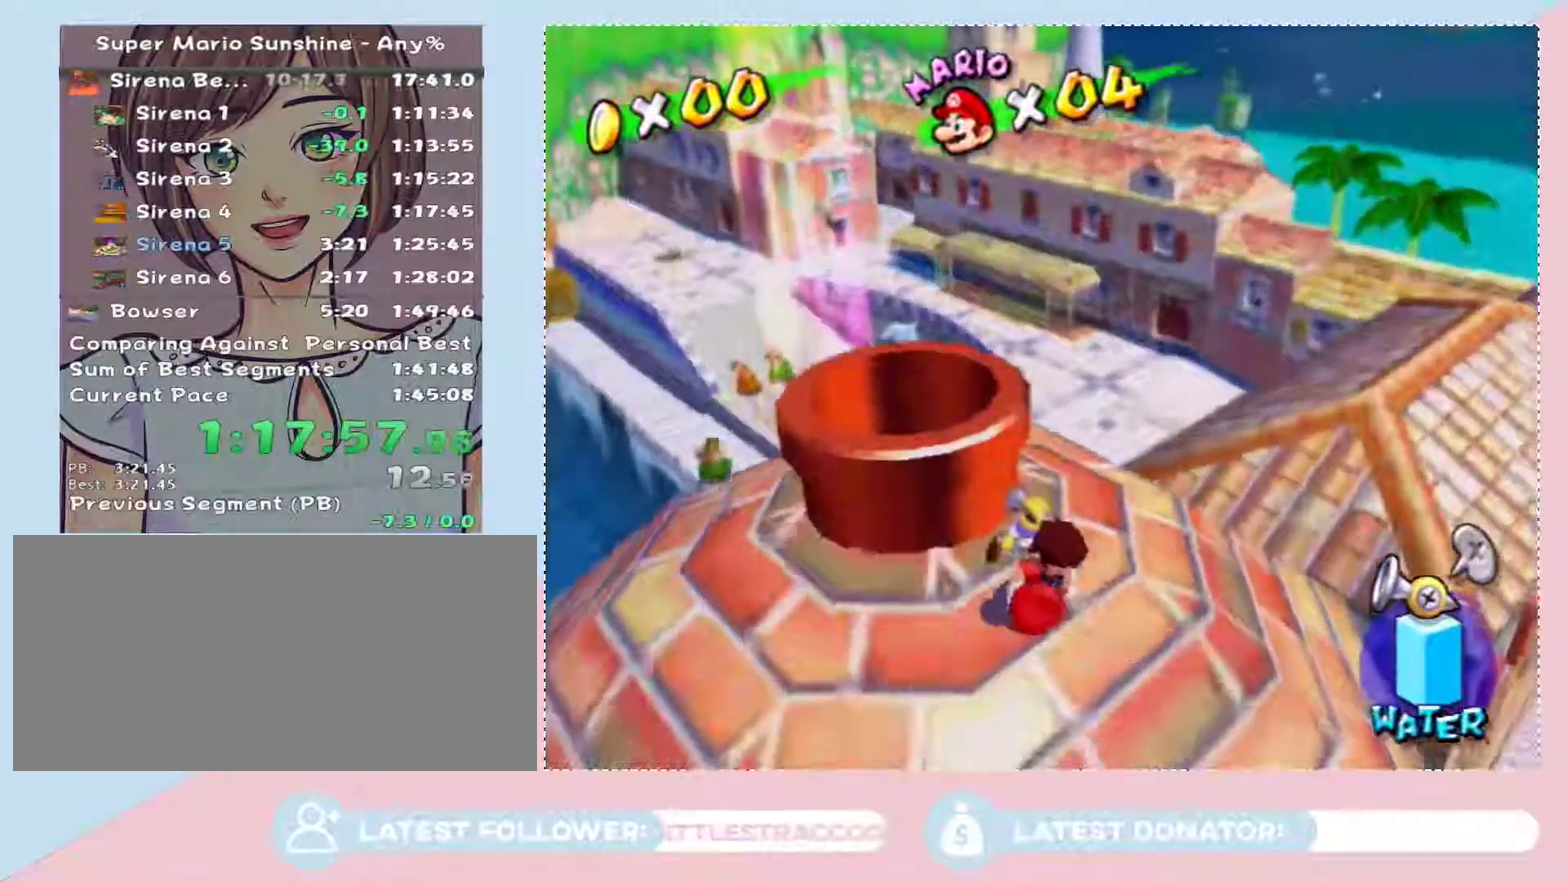
{"buttons": [], "left_stick": "up-left", "right_stick": "center", "events": [[283, "A", "down"], [467, "A", "up"]]}
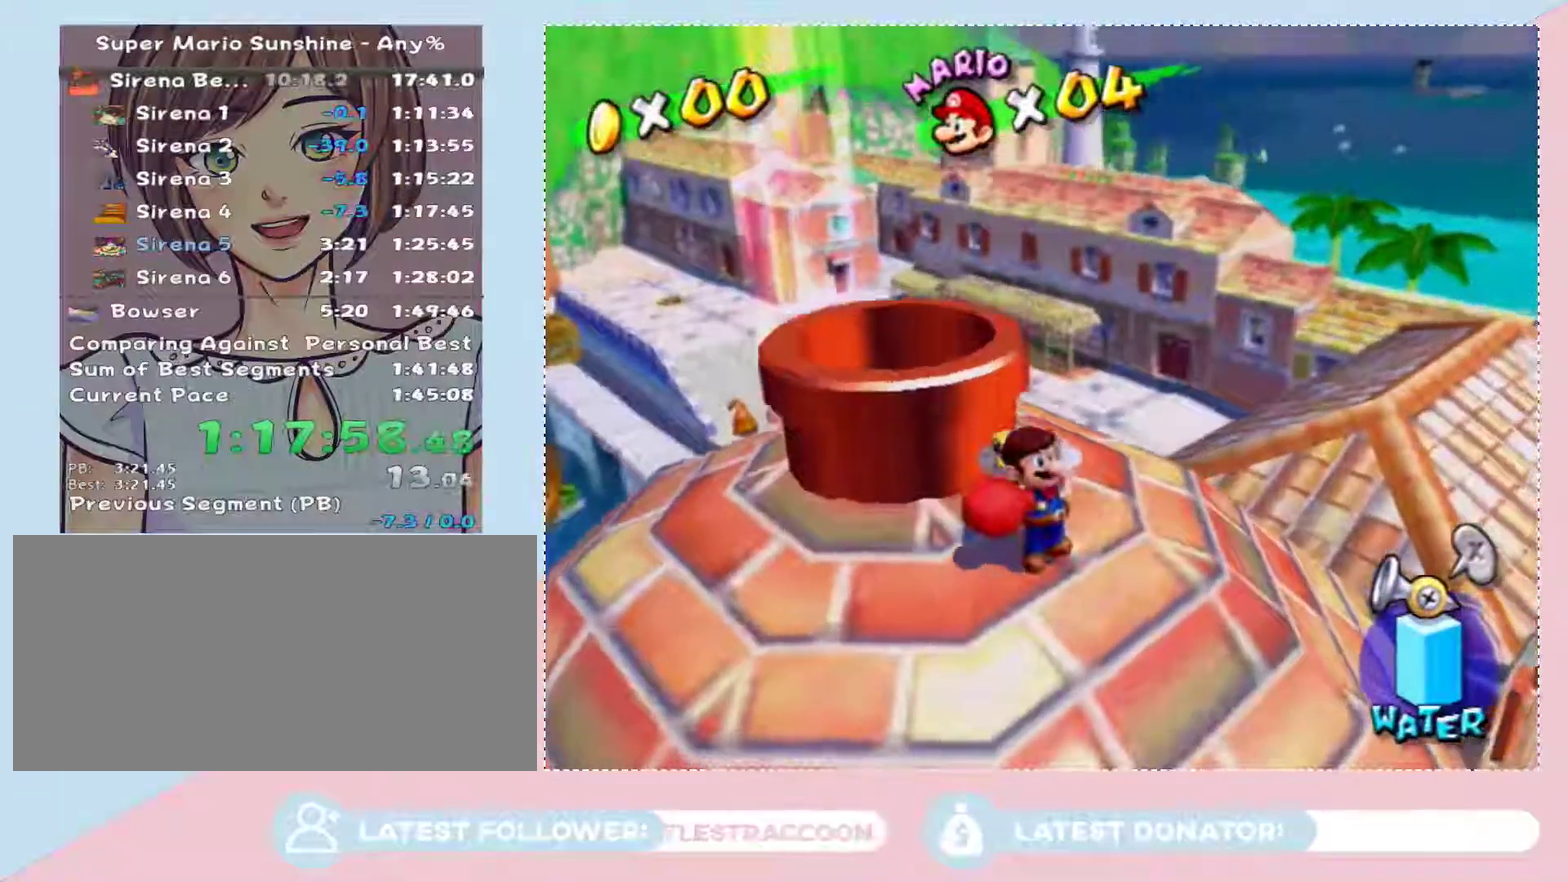
{"buttons": [], "left_stick": "center", "right_stick": "center", "events": [[83, "left_stick", "center"]]}
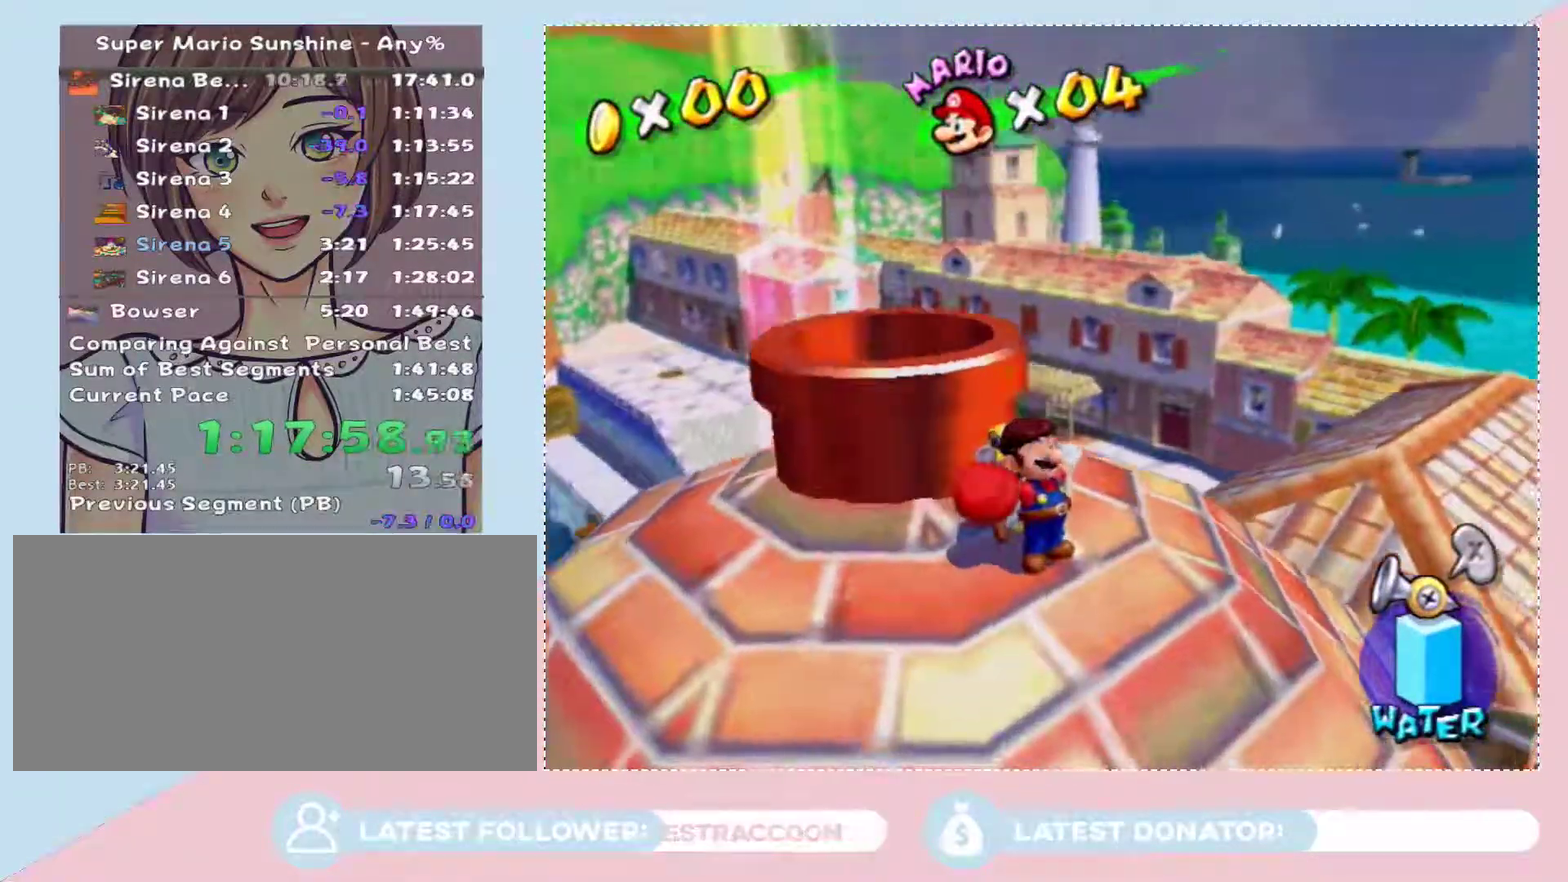
{"buttons": [], "left_stick": "up-left", "right_stick": "center", "events": [[433, "left_stick", "up-left"]]}
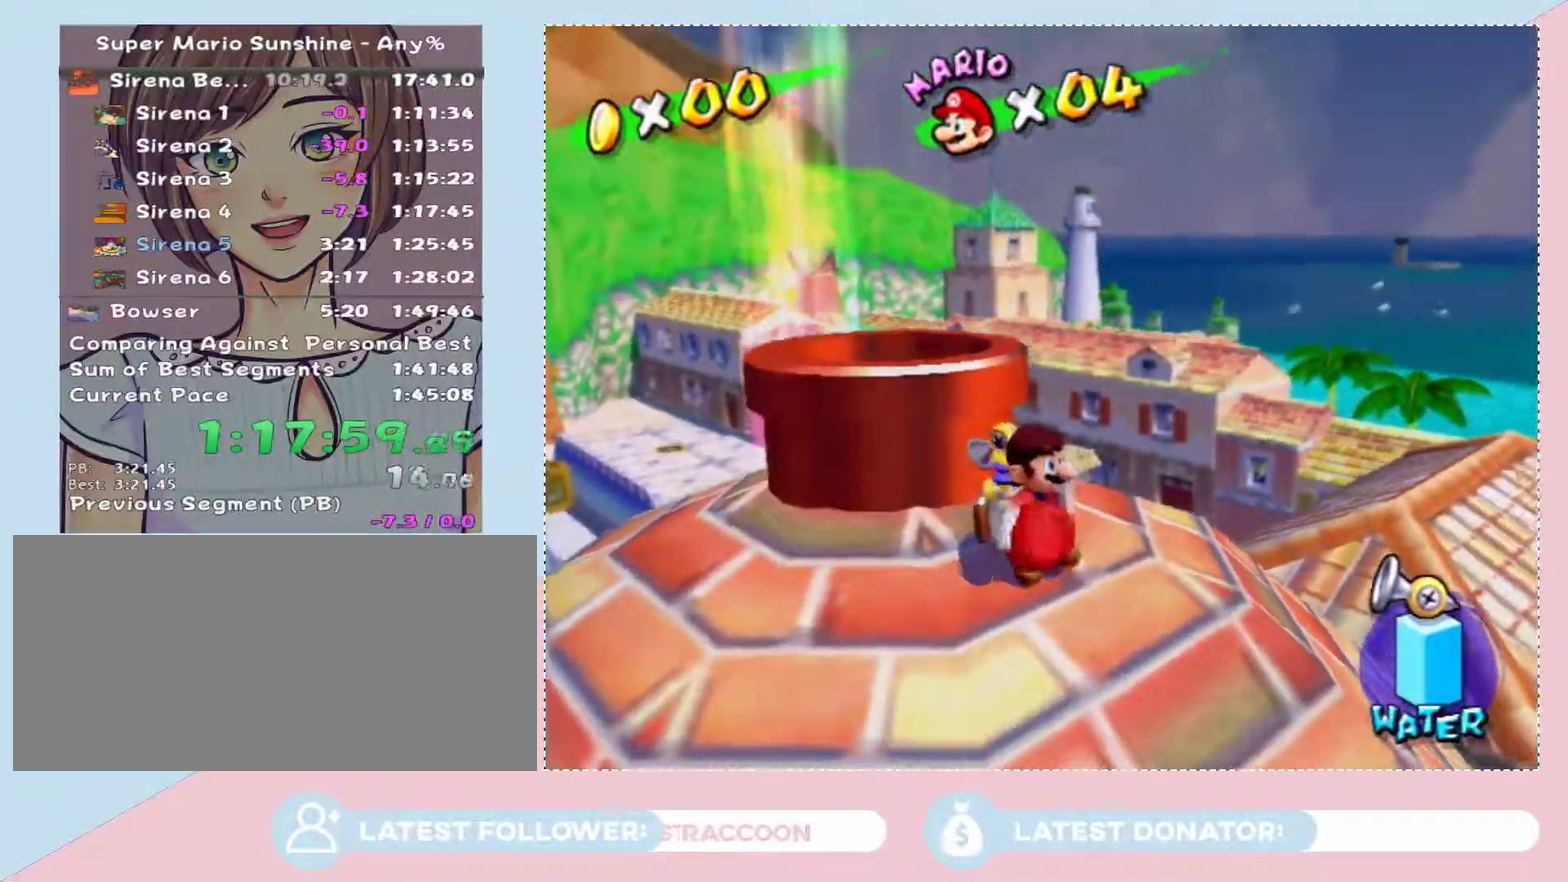
{"buttons": [], "left_stick": "up-left", "right_stick": "center", "events": [[117, "left_stick", "center"], [217, "left_stick", "up-left"], [333, "left_stick", "center"], [433, "left_stick", "up-left"]]}
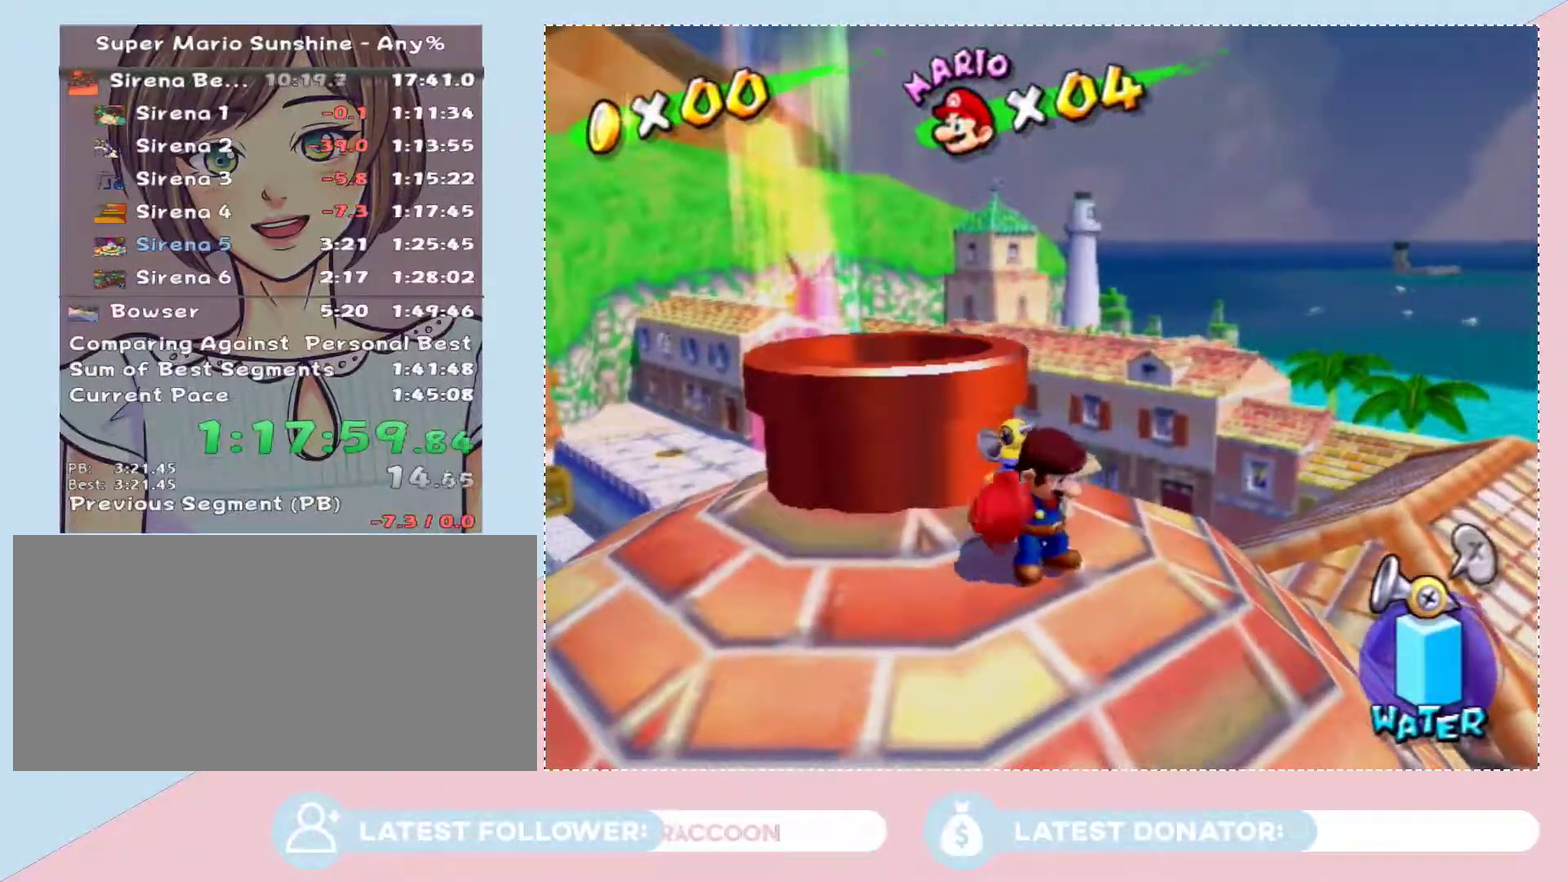
{"buttons": [], "left_stick": "center", "right_stick": "center", "events": [[400, "left_stick", "center"]]}
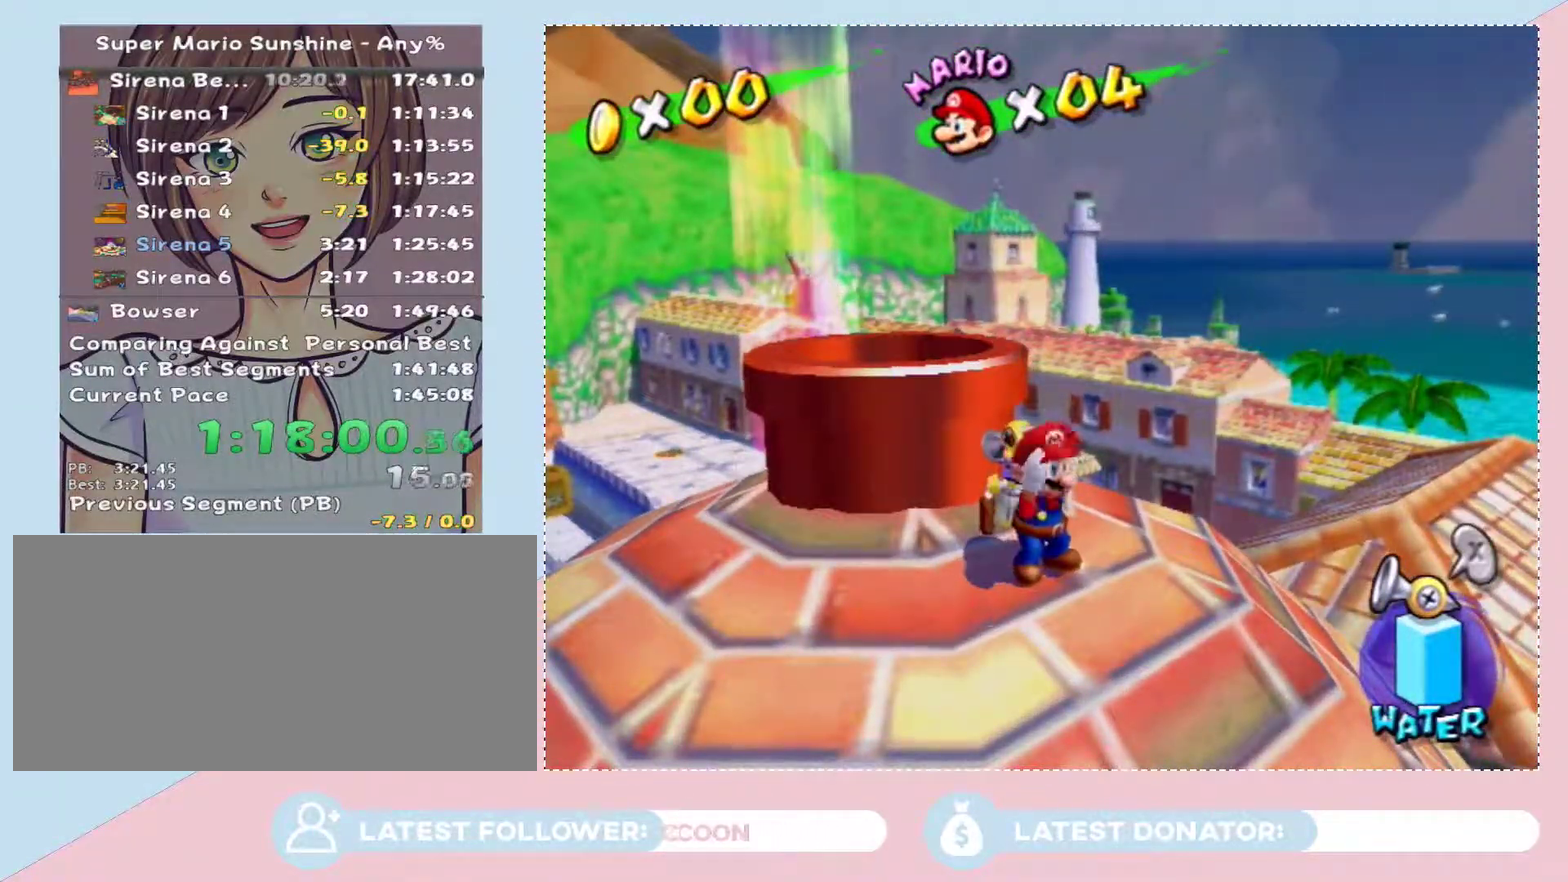
{"buttons": [], "left_stick": "center", "right_stick": "center", "events": []}
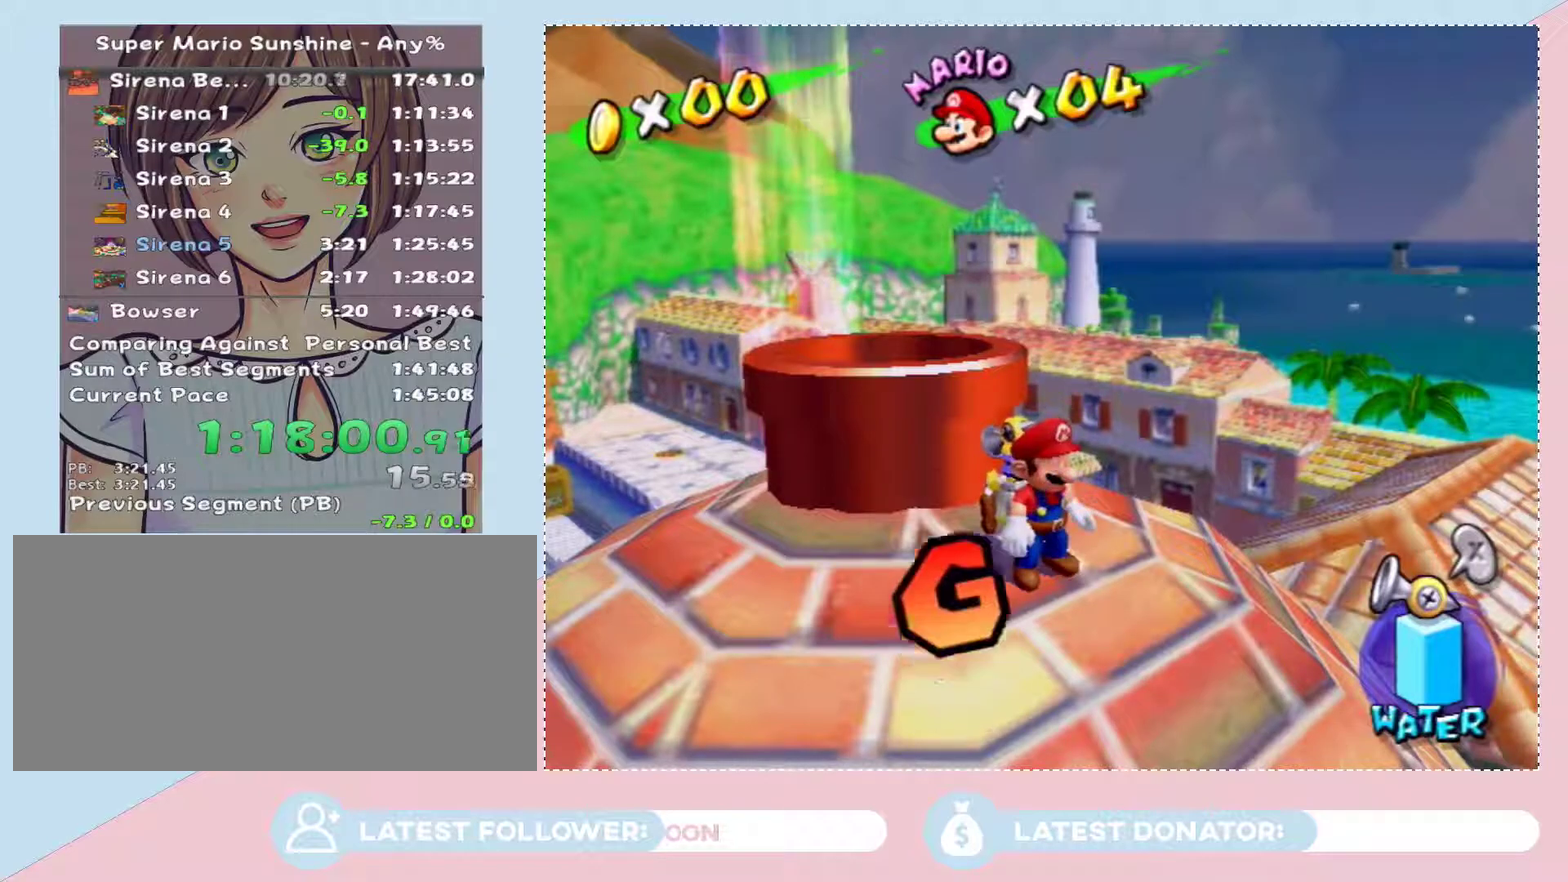
{"buttons": ["A"], "left_stick": "up-left", "right_stick": "center", "events": [[150, "left_stick", "up-left"], [183, "A", "down"]]}
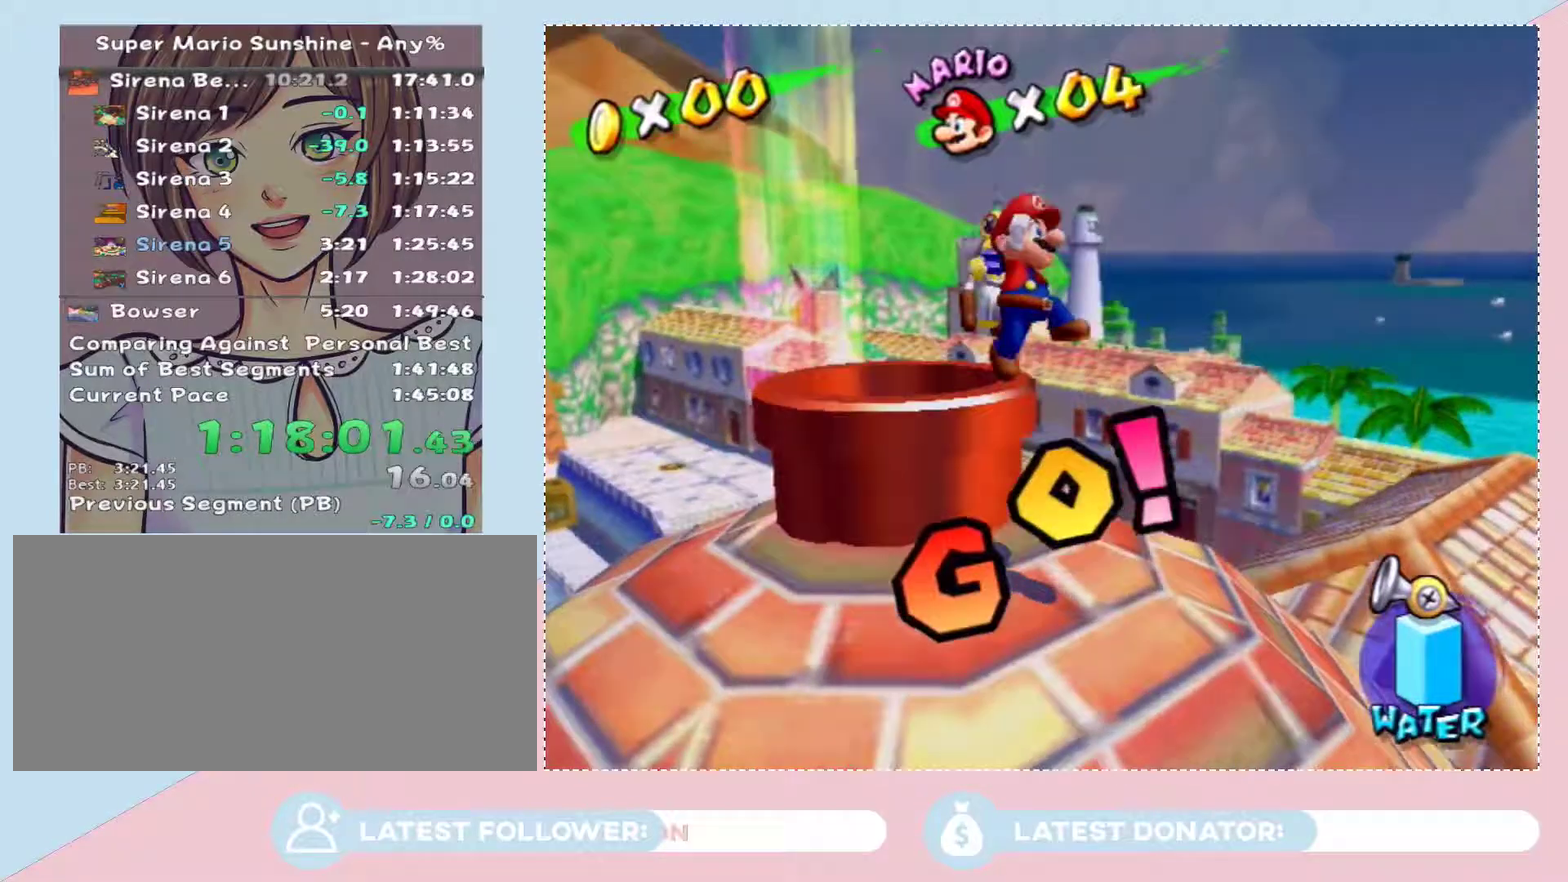
{"buttons": [], "left_stick": "up-left", "right_stick": "center", "events": [[150, "A", "up"]]}
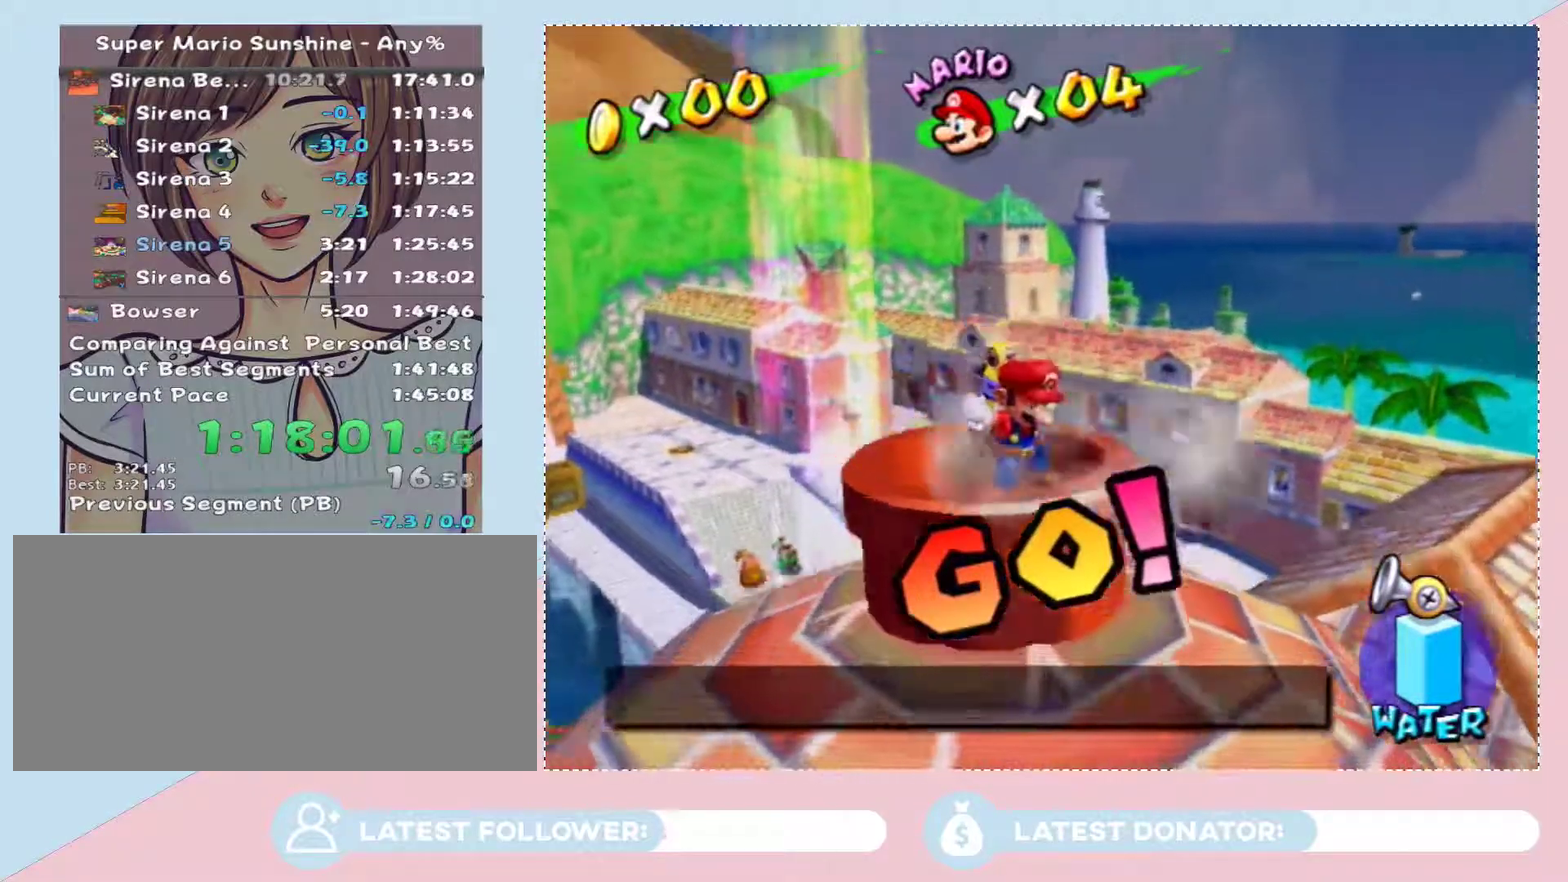
{"buttons": [], "left_stick": "down-right", "right_stick": "center", "events": [[83, "left_stick", "center"], [400, "left_stick", "down-right"]]}
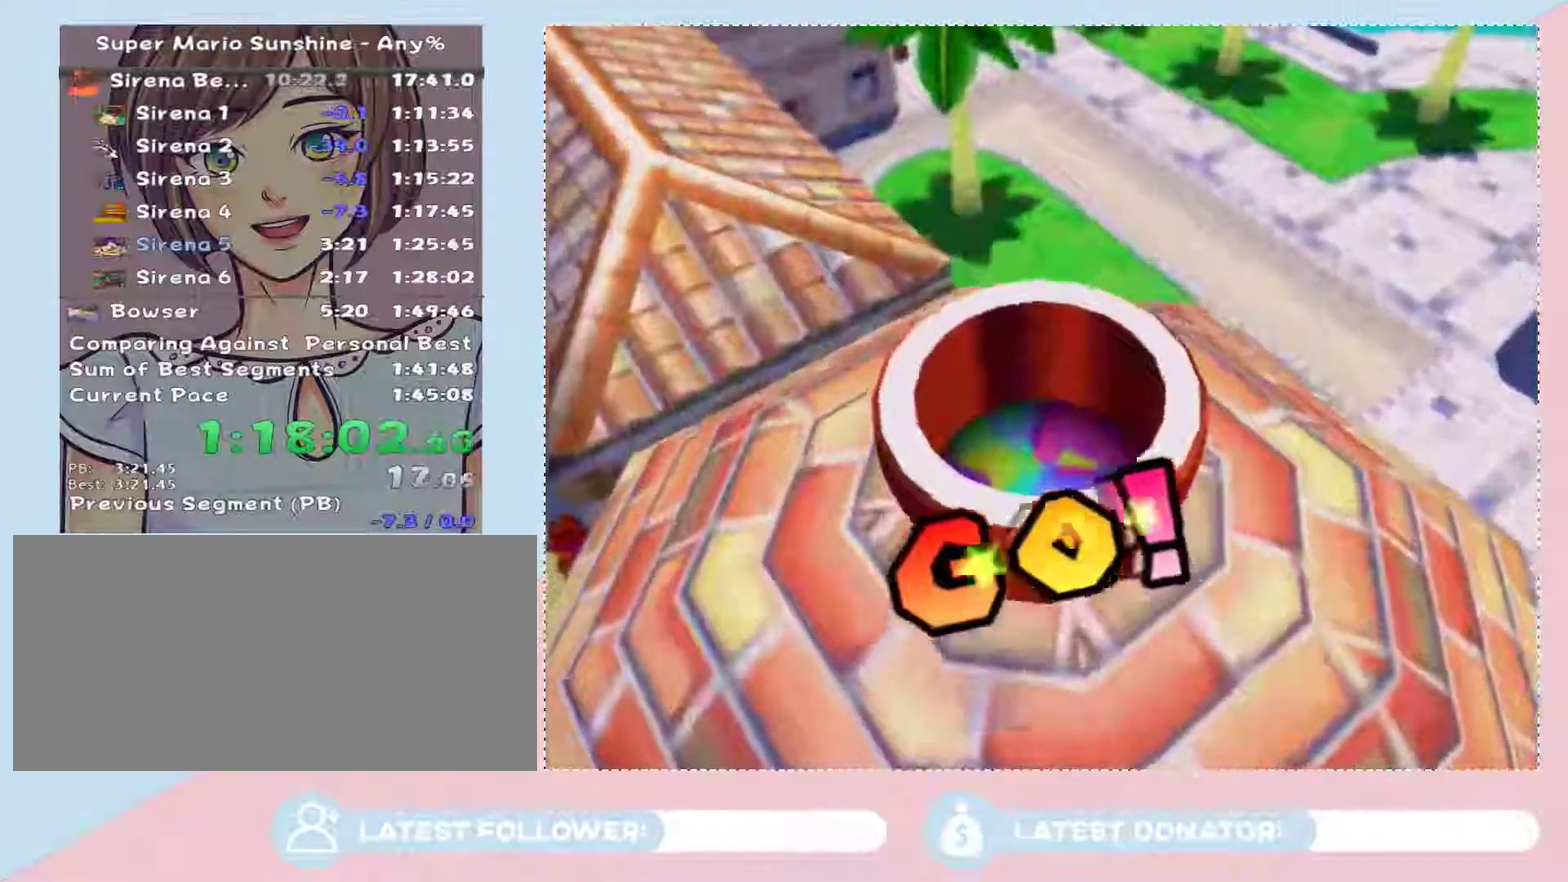
{"buttons": [], "left_stick": "center", "right_stick": "center", "events": [[50, "left_stick", "center"]]}
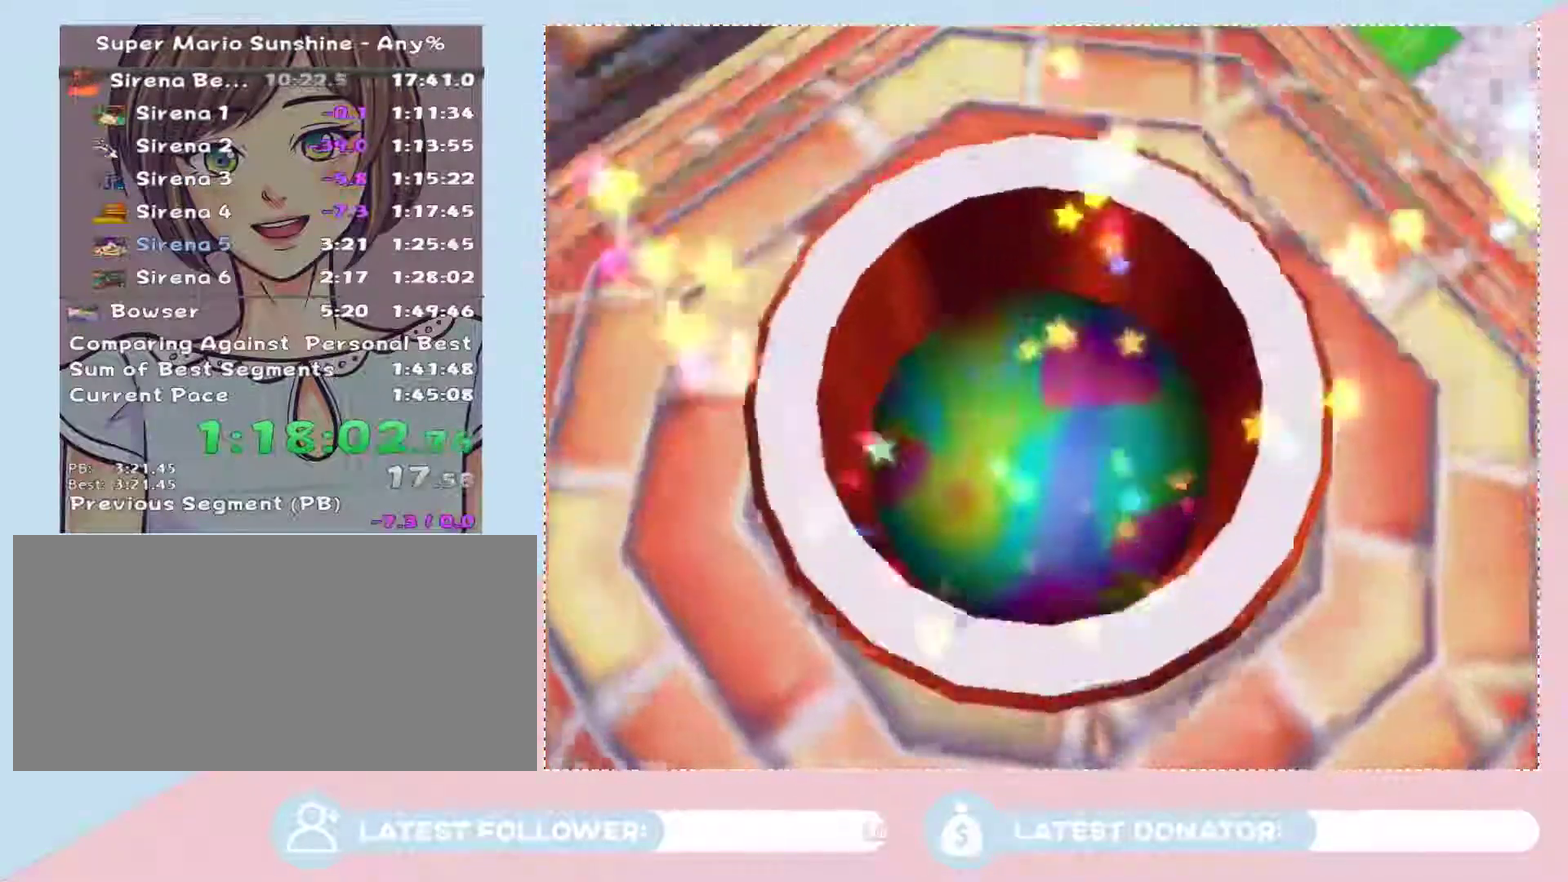
{"buttons": [], "left_stick": "center", "right_stick": "center", "events": []}
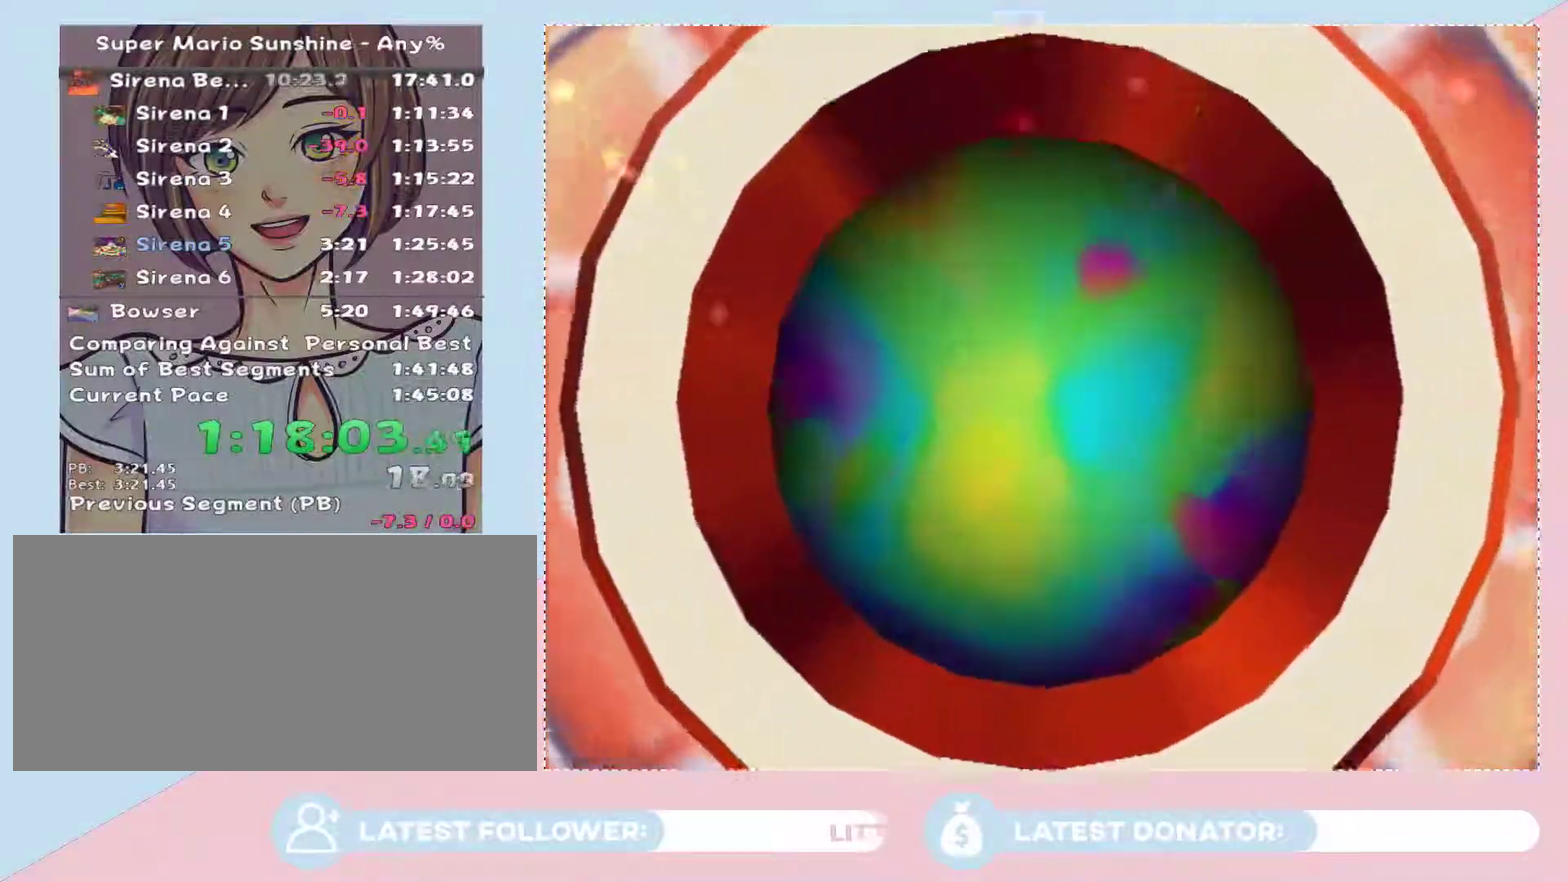
{"buttons": ["A"], "left_stick": "center", "right_stick": "center", "events": [[467, "A", "down"]]}
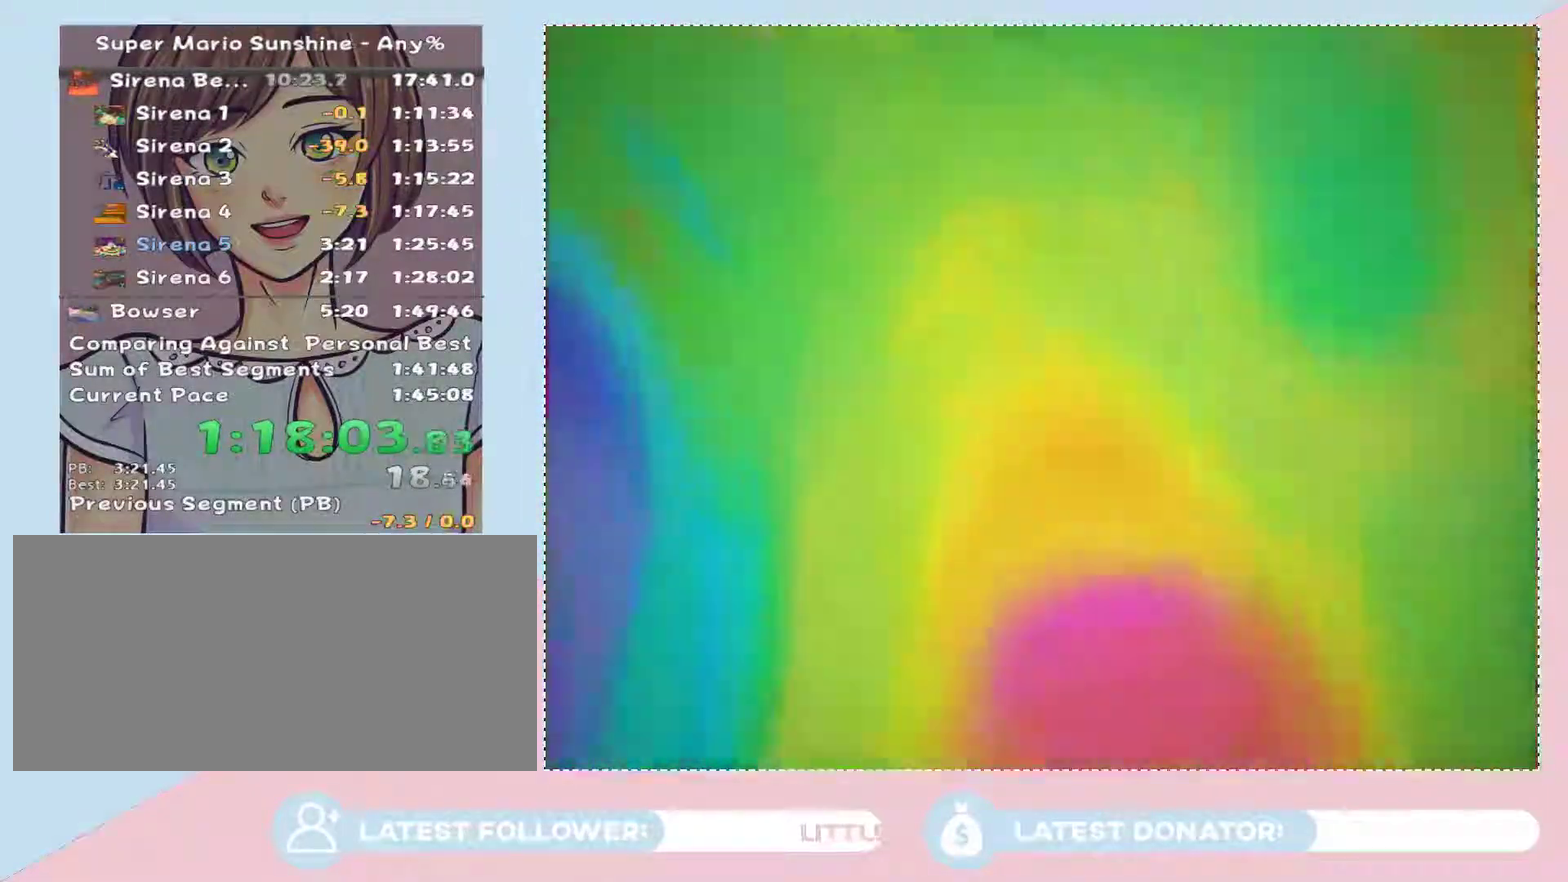
{"buttons": [], "left_stick": "center", "right_stick": "center", "events": [[50, "A", "up"], [150, "A", "down"], [250, "A", "up"]]}
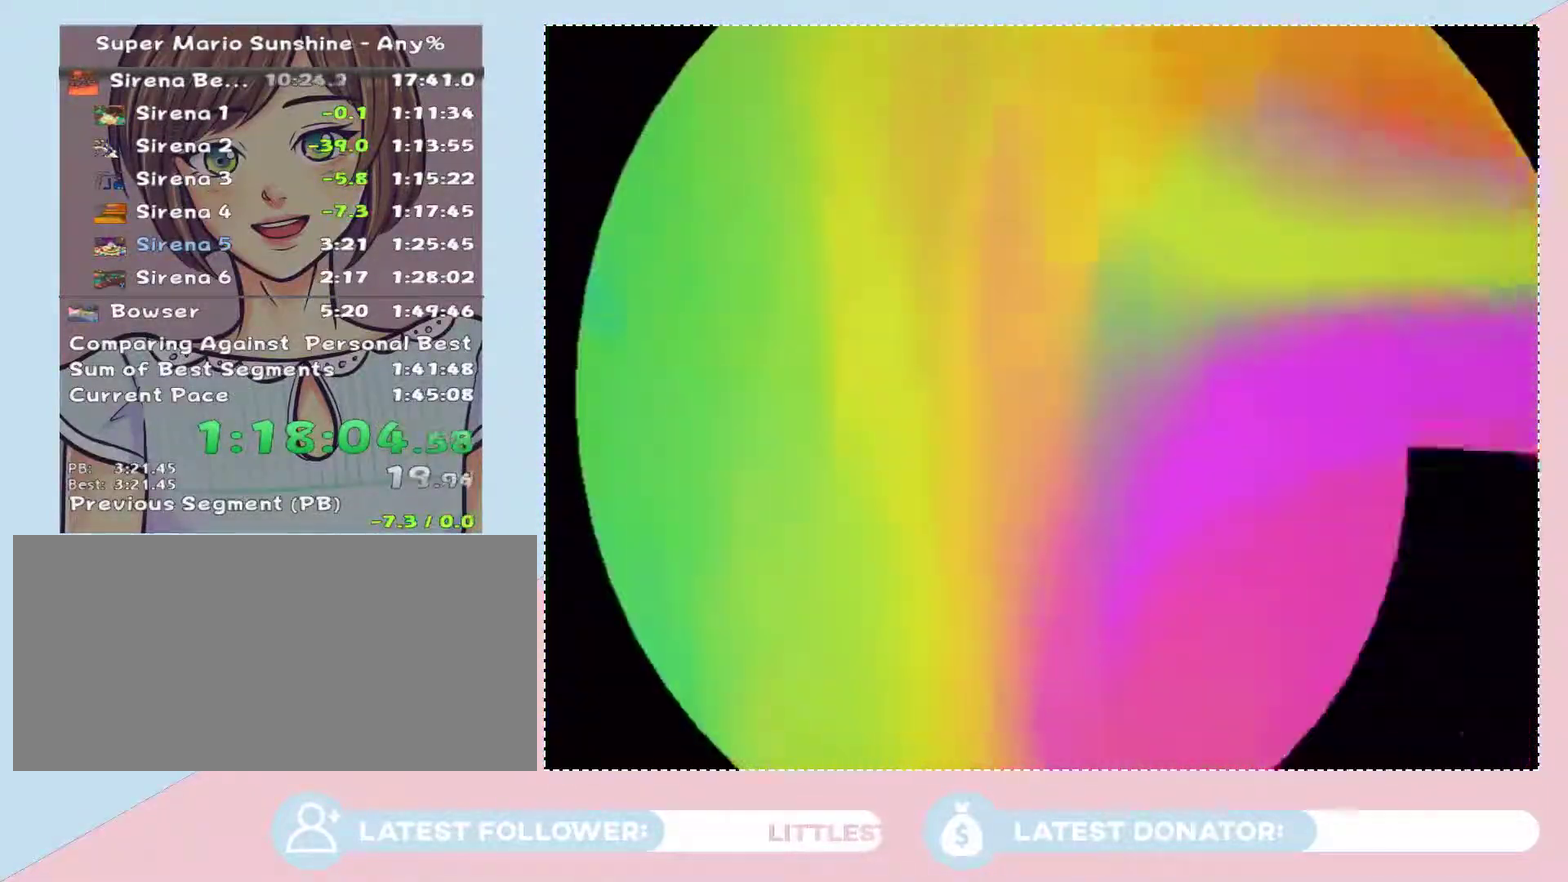
{"buttons": [], "left_stick": "center", "right_stick": "center", "events": []}
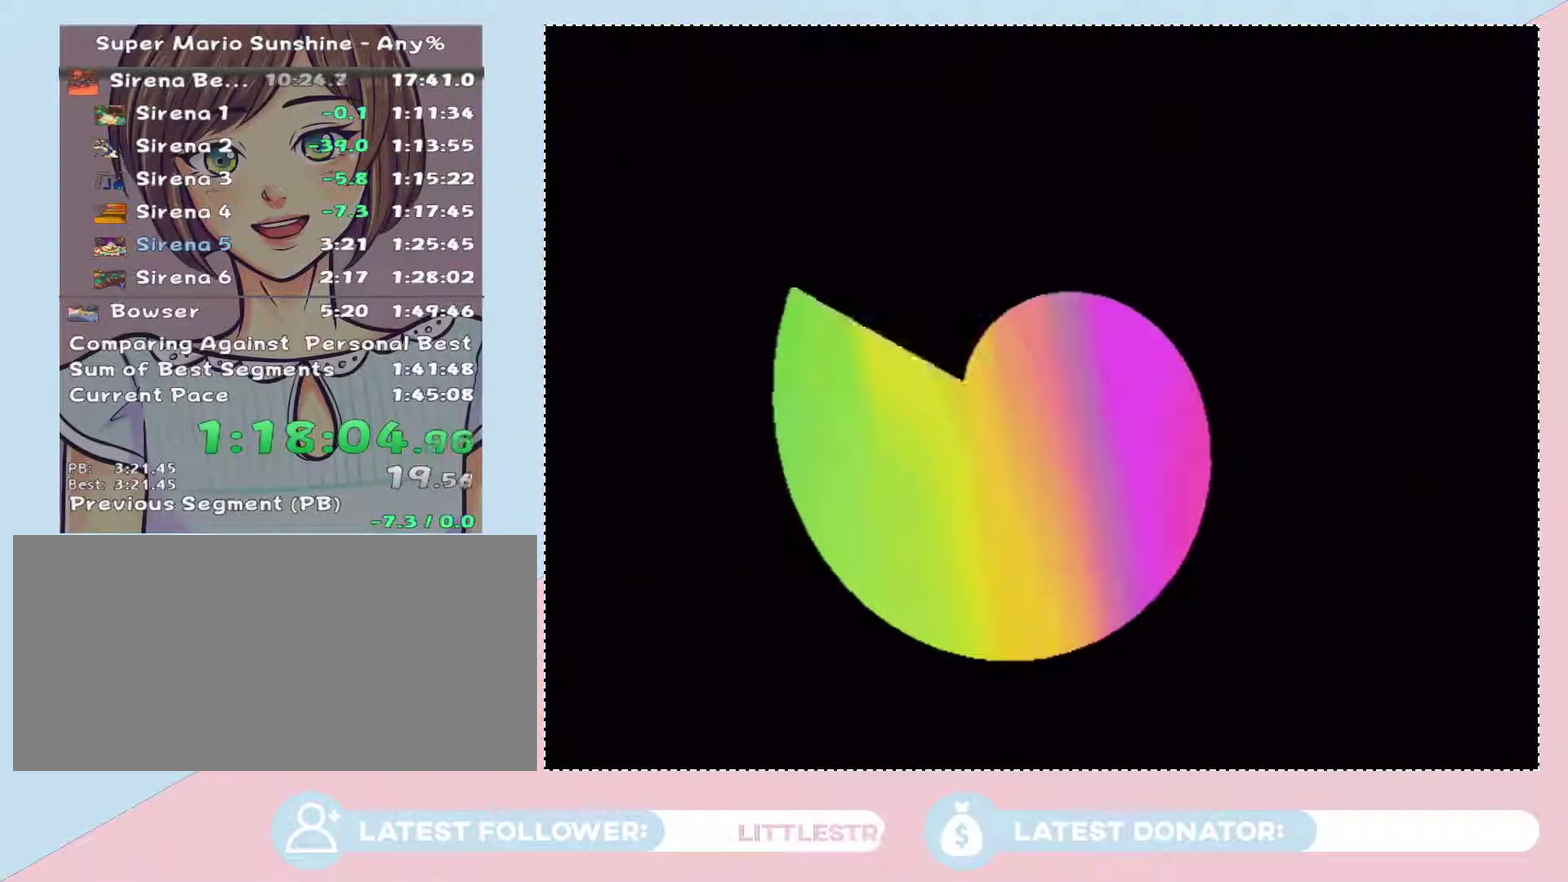
{"buttons": [], "left_stick": "center", "right_stick": "center", "events": [[367, "A", "down"], [433, "A", "up"]]}
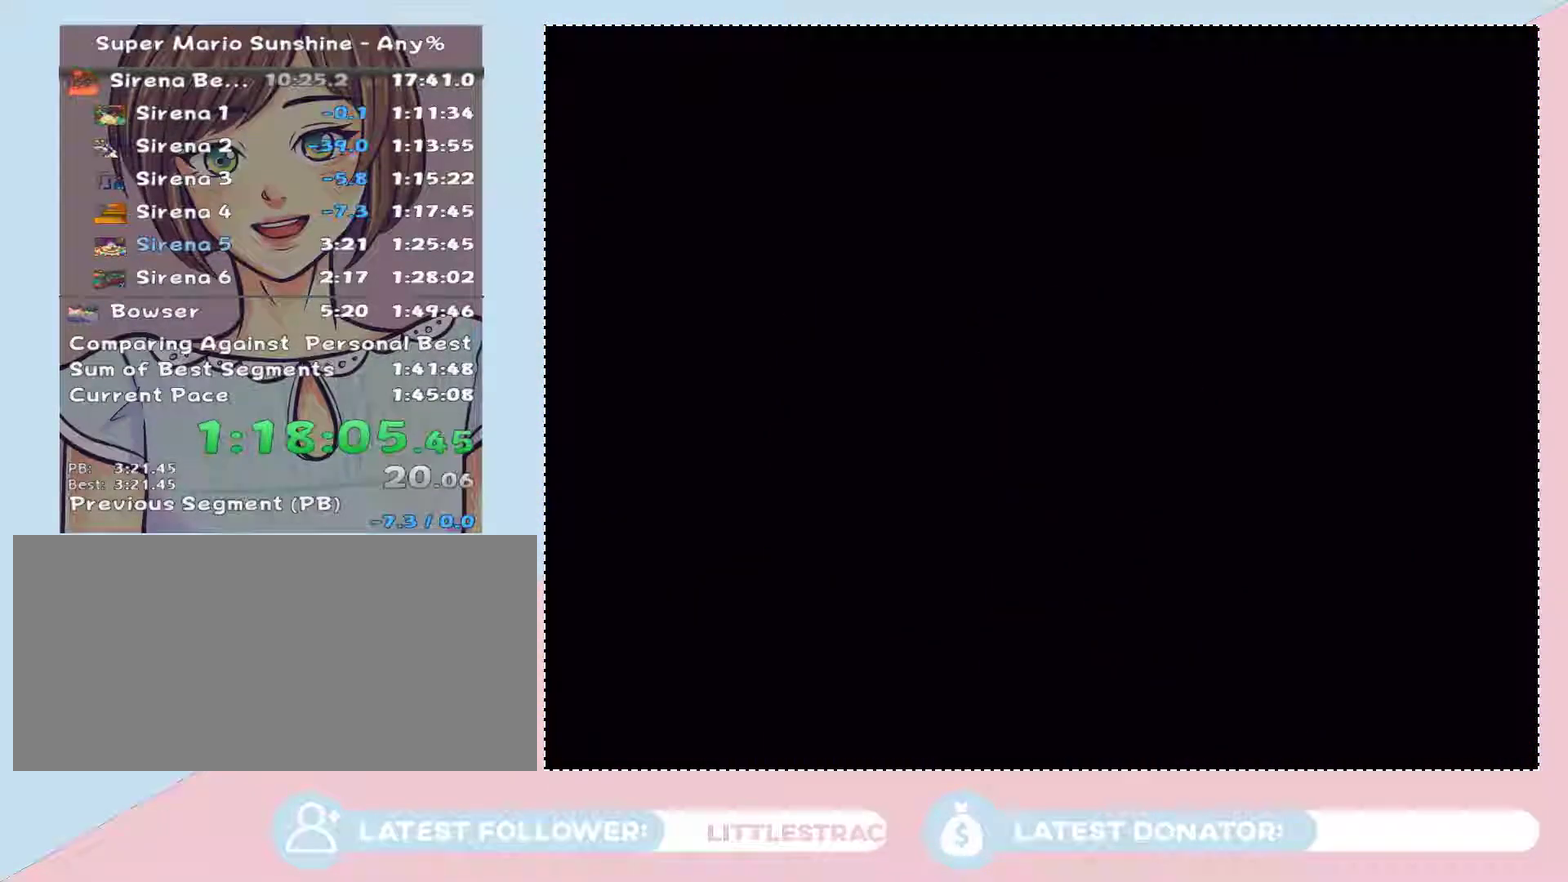
{"buttons": [], "left_stick": "center", "right_stick": "center", "events": [[333, "A", "down"], [433, "A", "up"]]}
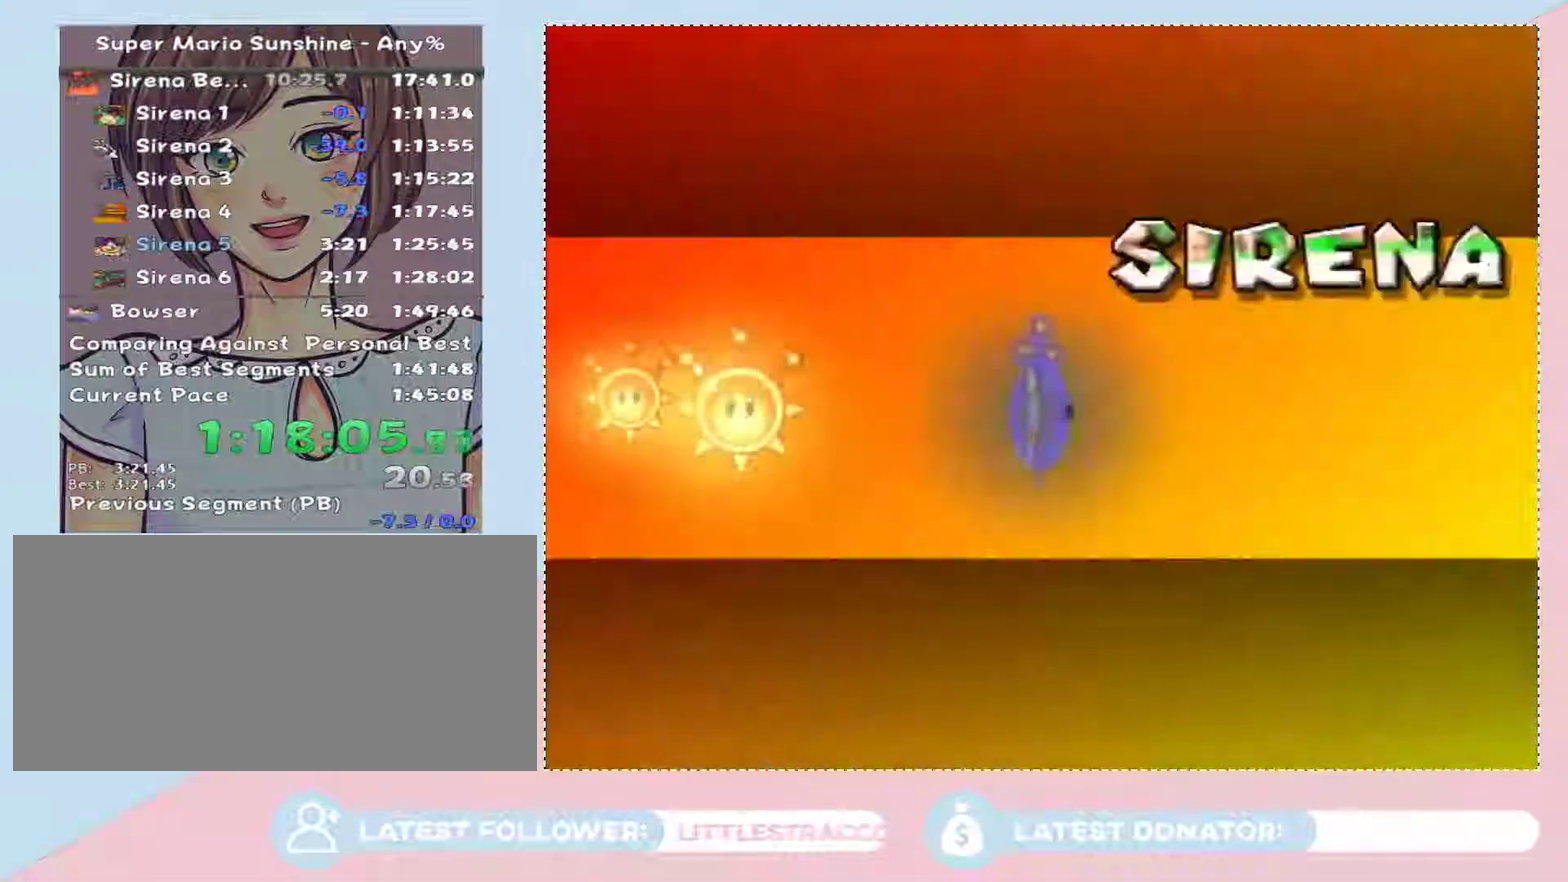
{"buttons": [], "left_stick": "center", "right_stick": "center", "events": []}
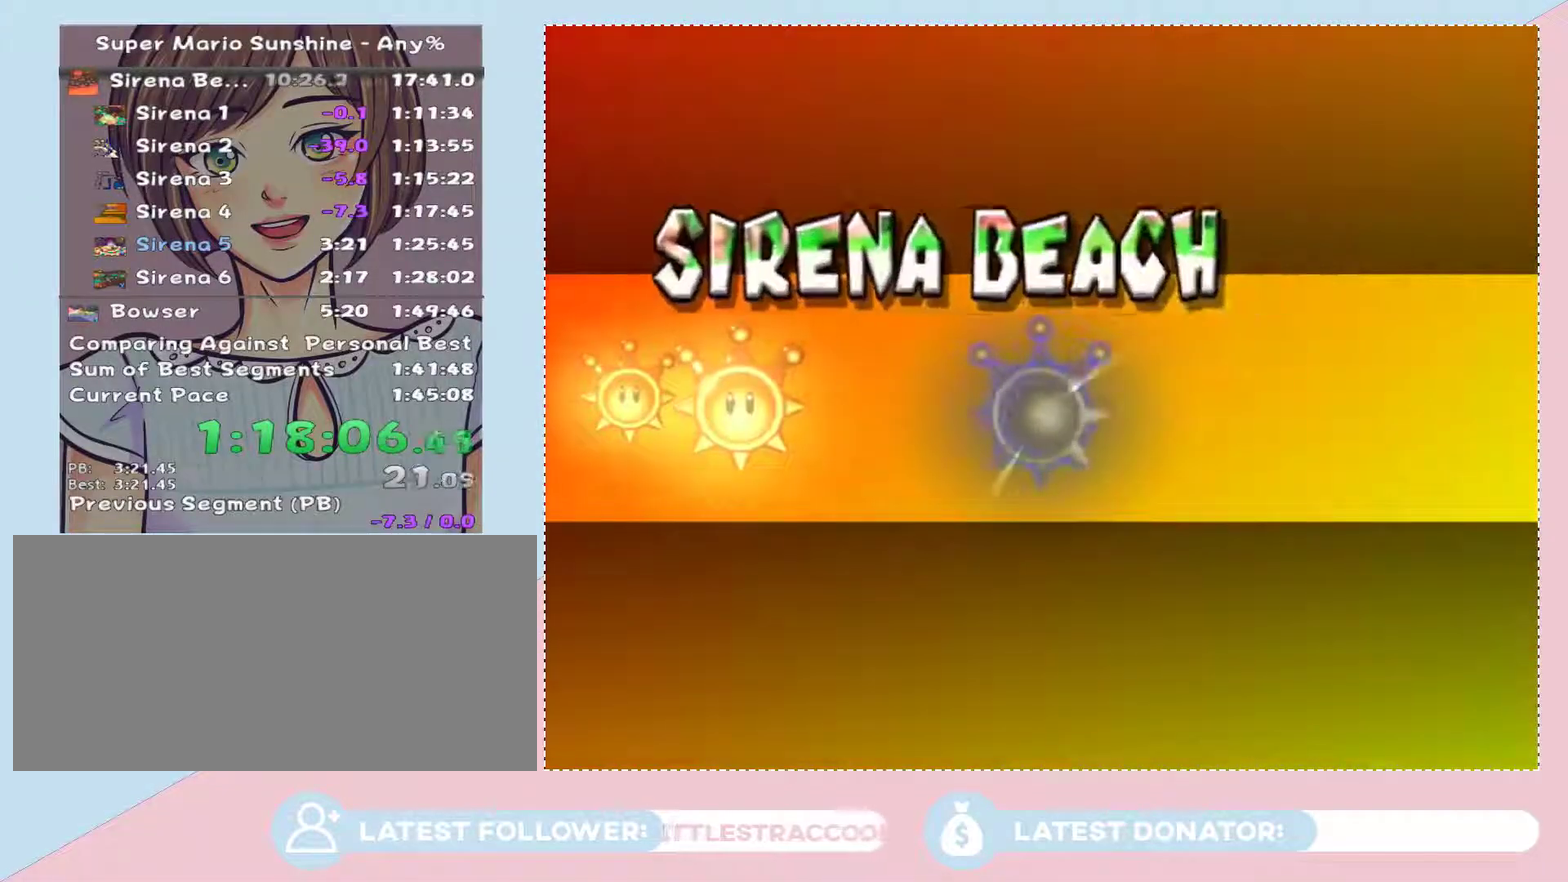
{"buttons": [], "left_stick": "center", "right_stick": "center", "events": []}
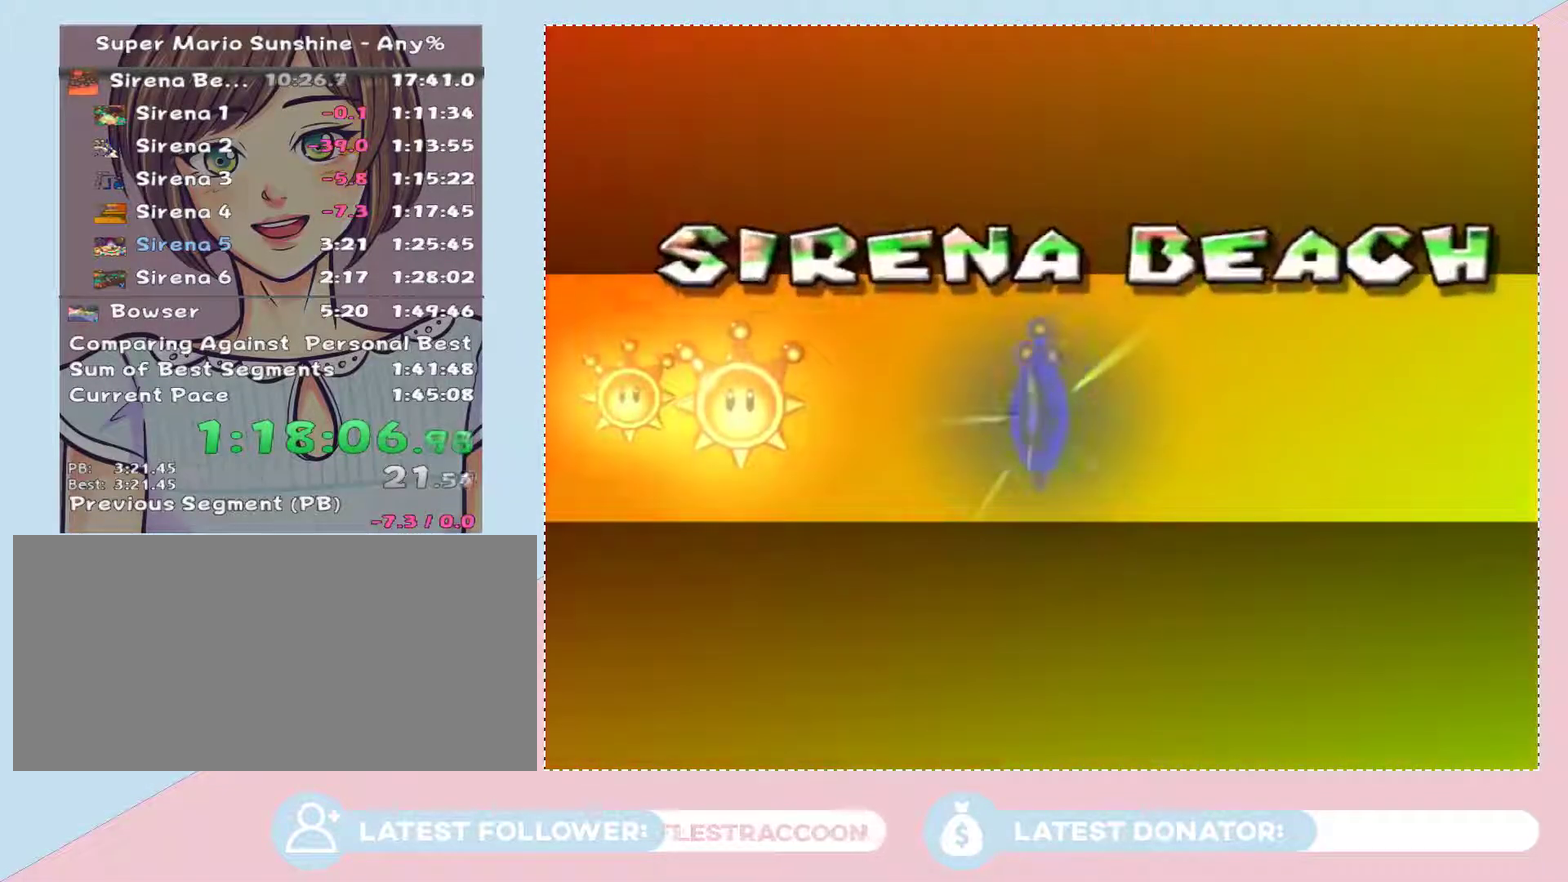
{"buttons": [], "left_stick": "center", "right_stick": "center", "events": []}